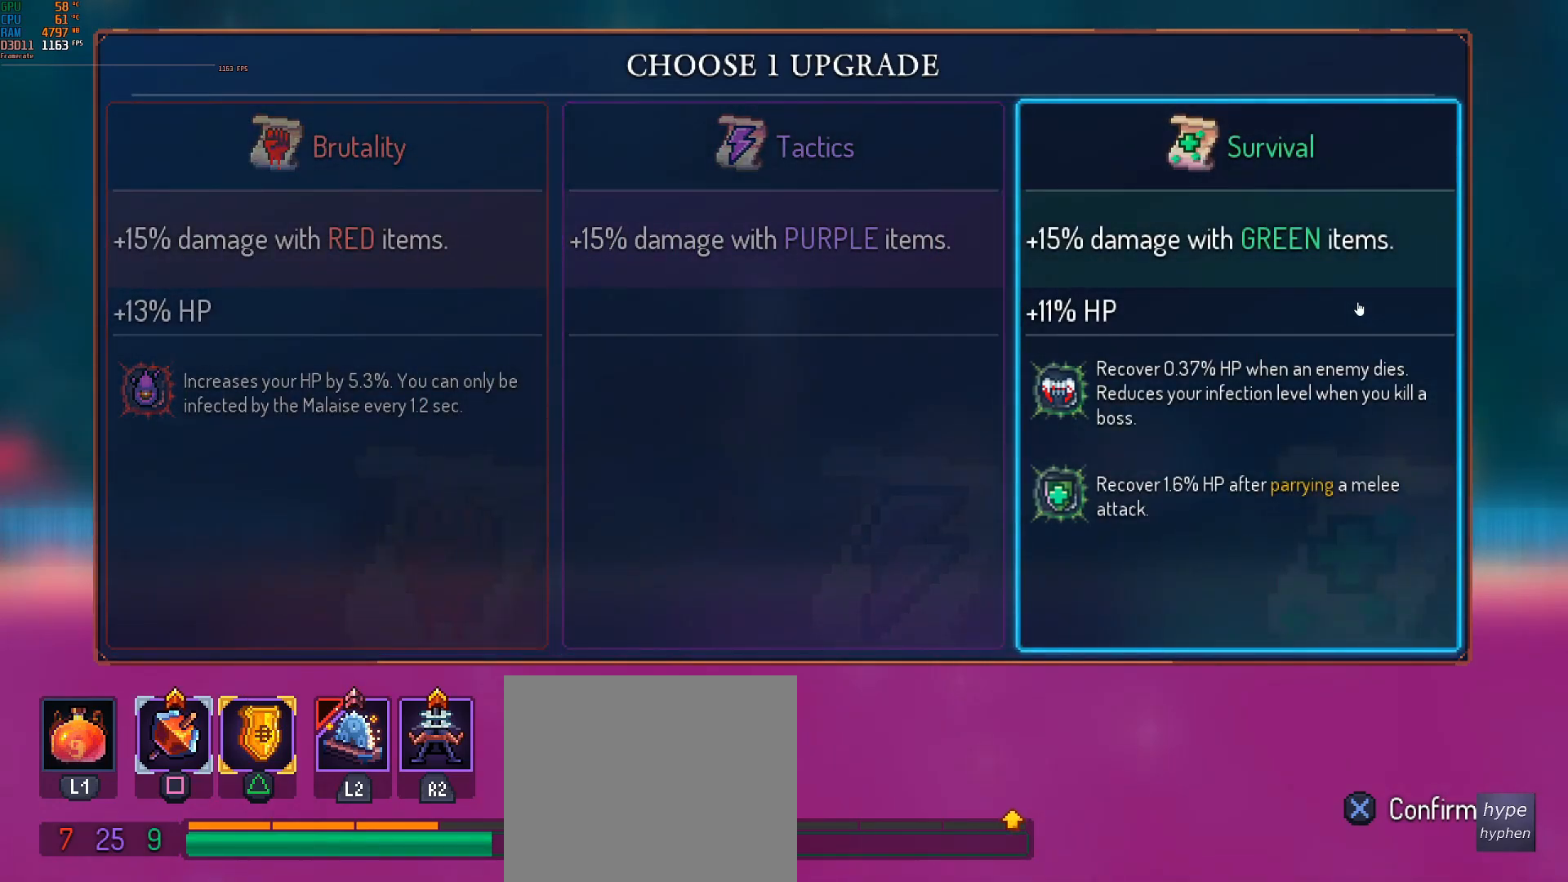
Gameplay with a controller (PlayStation layout); each line is a JSON object with the inputs held at the frame after it. "events" lists button and stick changes between this image and that frame as [ms after this image, input, new state], when the widget could be followed in between. Not read: right_stick.
{"buttons": [], "left_stick": "center", "events": [[67, "left_stick", "up-left"], [200, "left_stick", "center"]]}
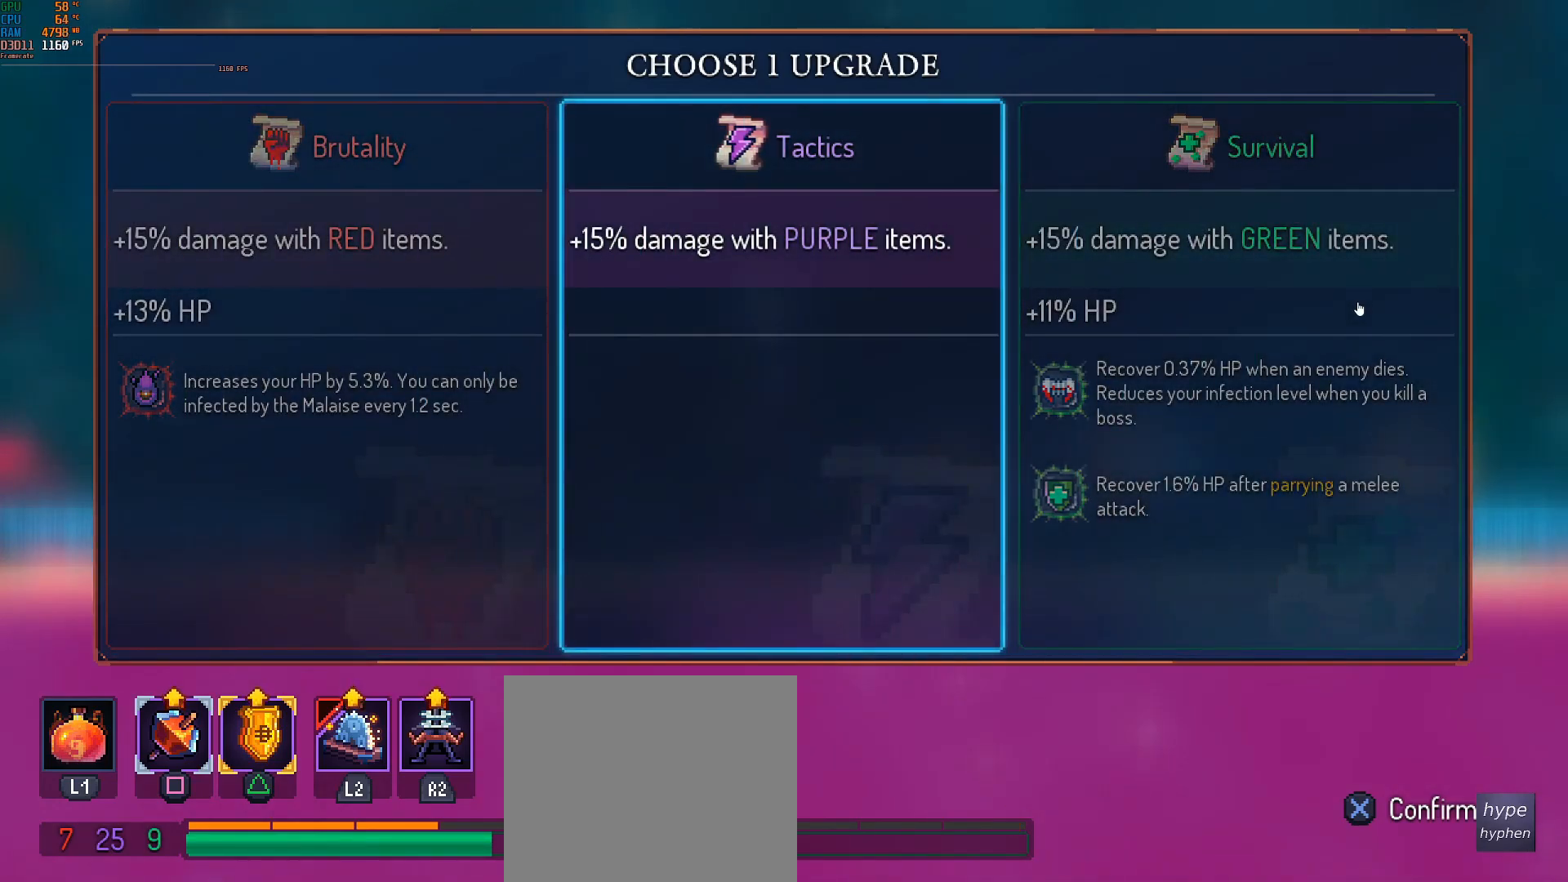
{"buttons": [], "left_stick": "center", "events": []}
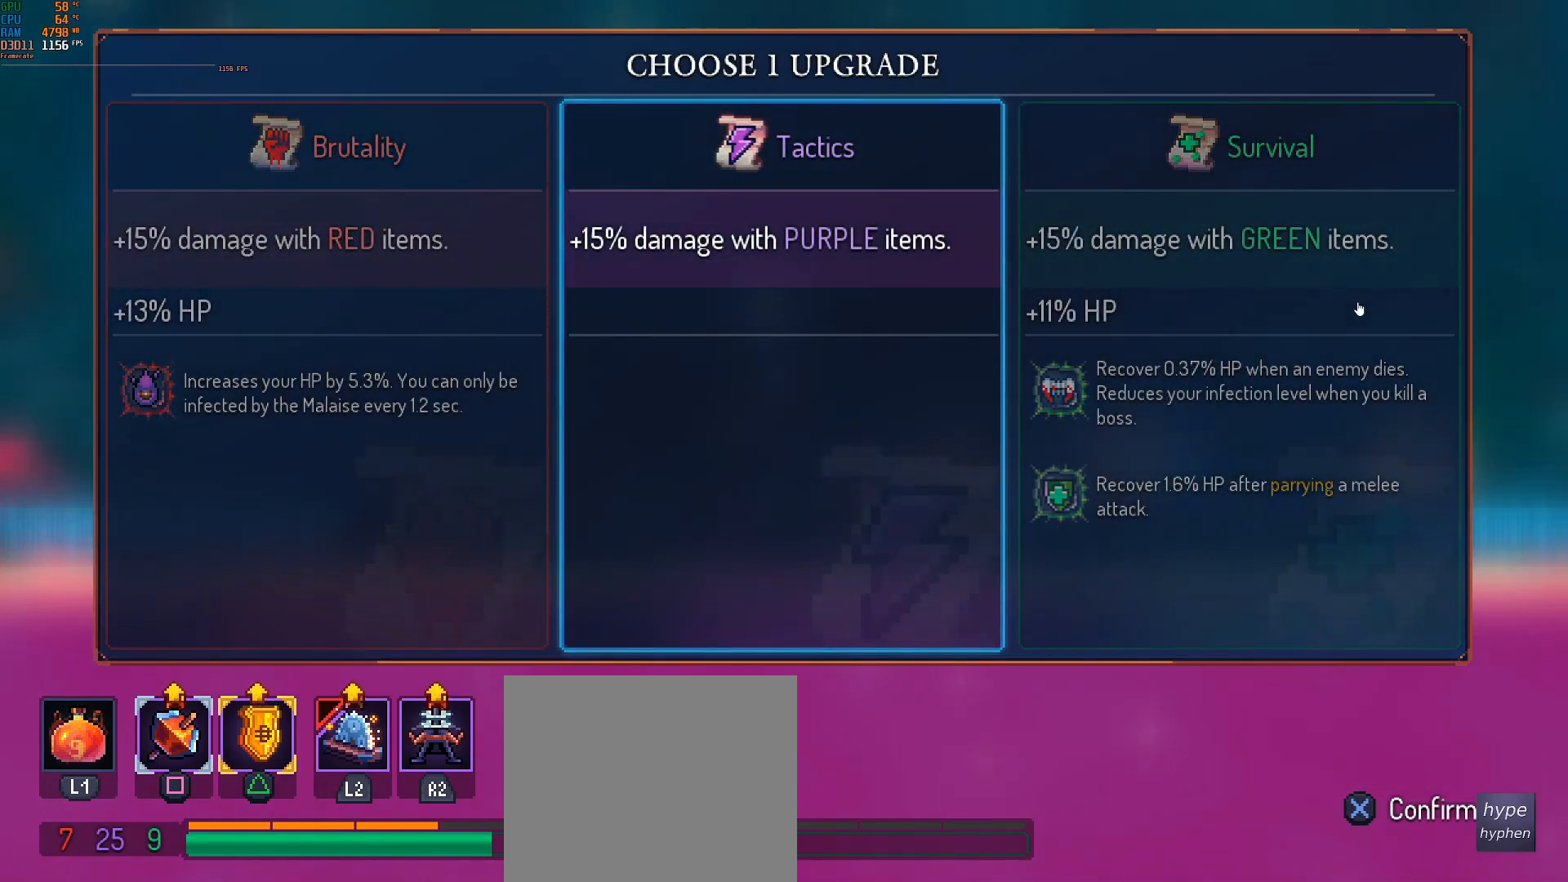
{"buttons": [], "left_stick": "right", "events": [[250, "left_stick", "right"]]}
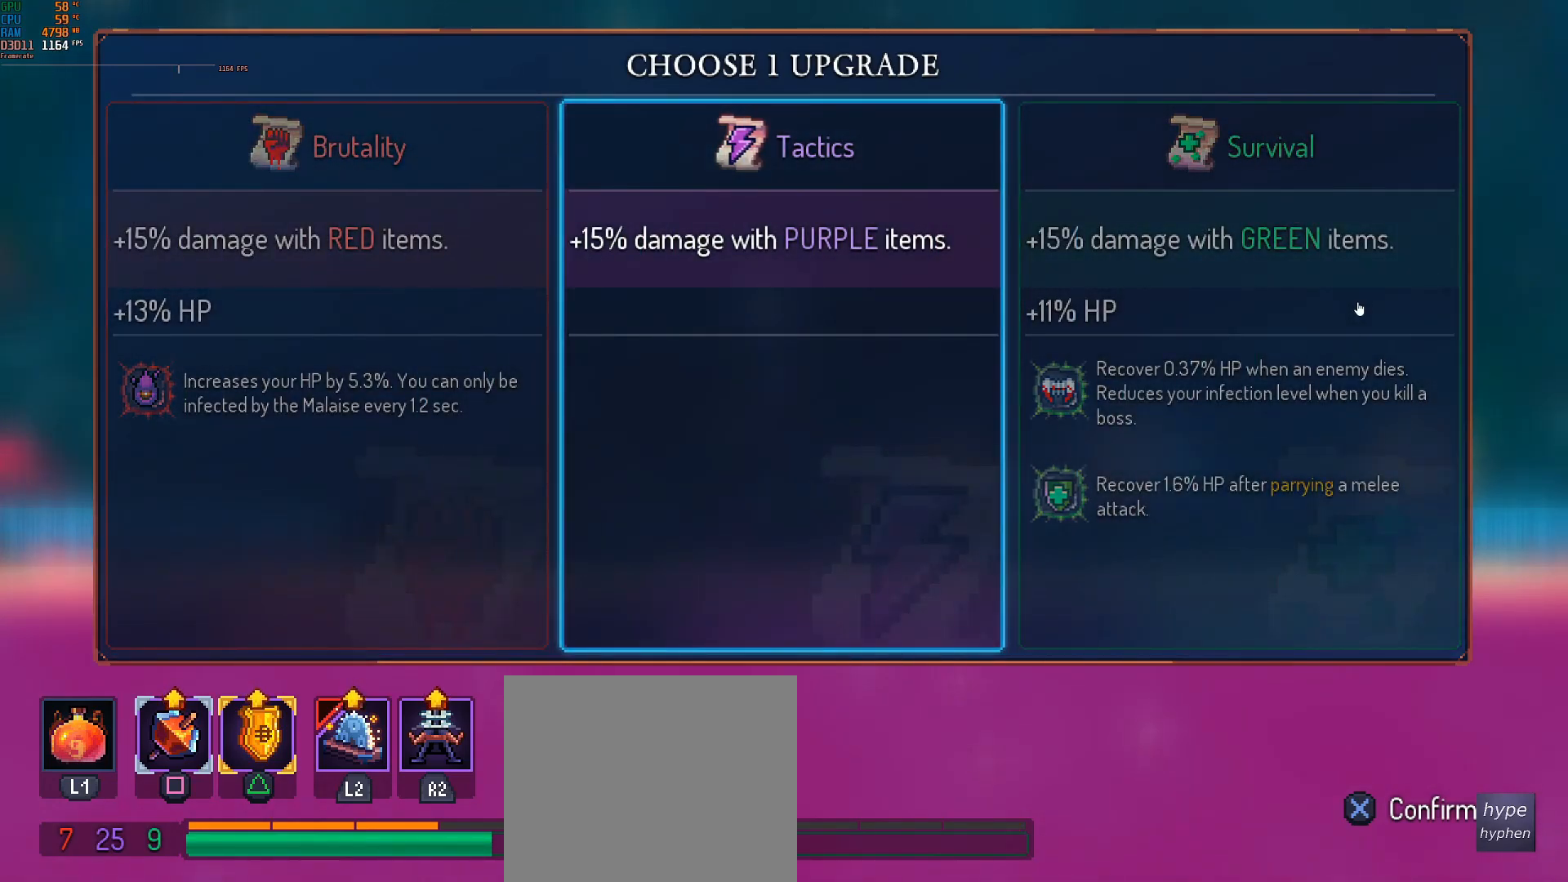
{"buttons": [], "left_stick": "center", "events": [[283, "left_stick", "center"]]}
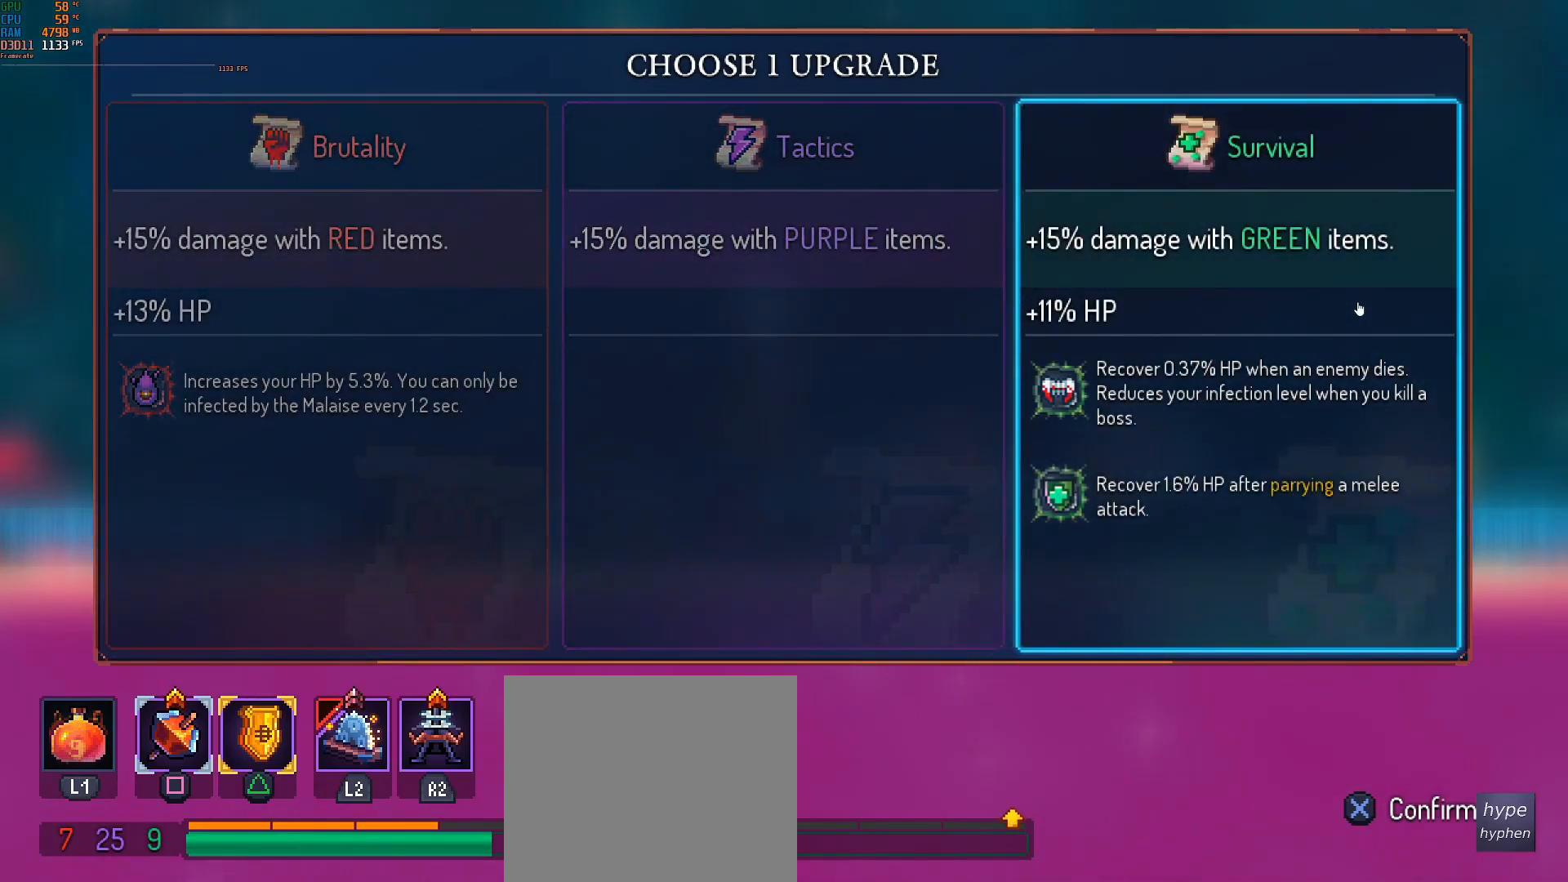
{"buttons": [], "left_stick": "up-left", "events": [[33, "left_stick", "up-left"], [200, "left_stick", "center"], [483, "left_stick", "up-left"]]}
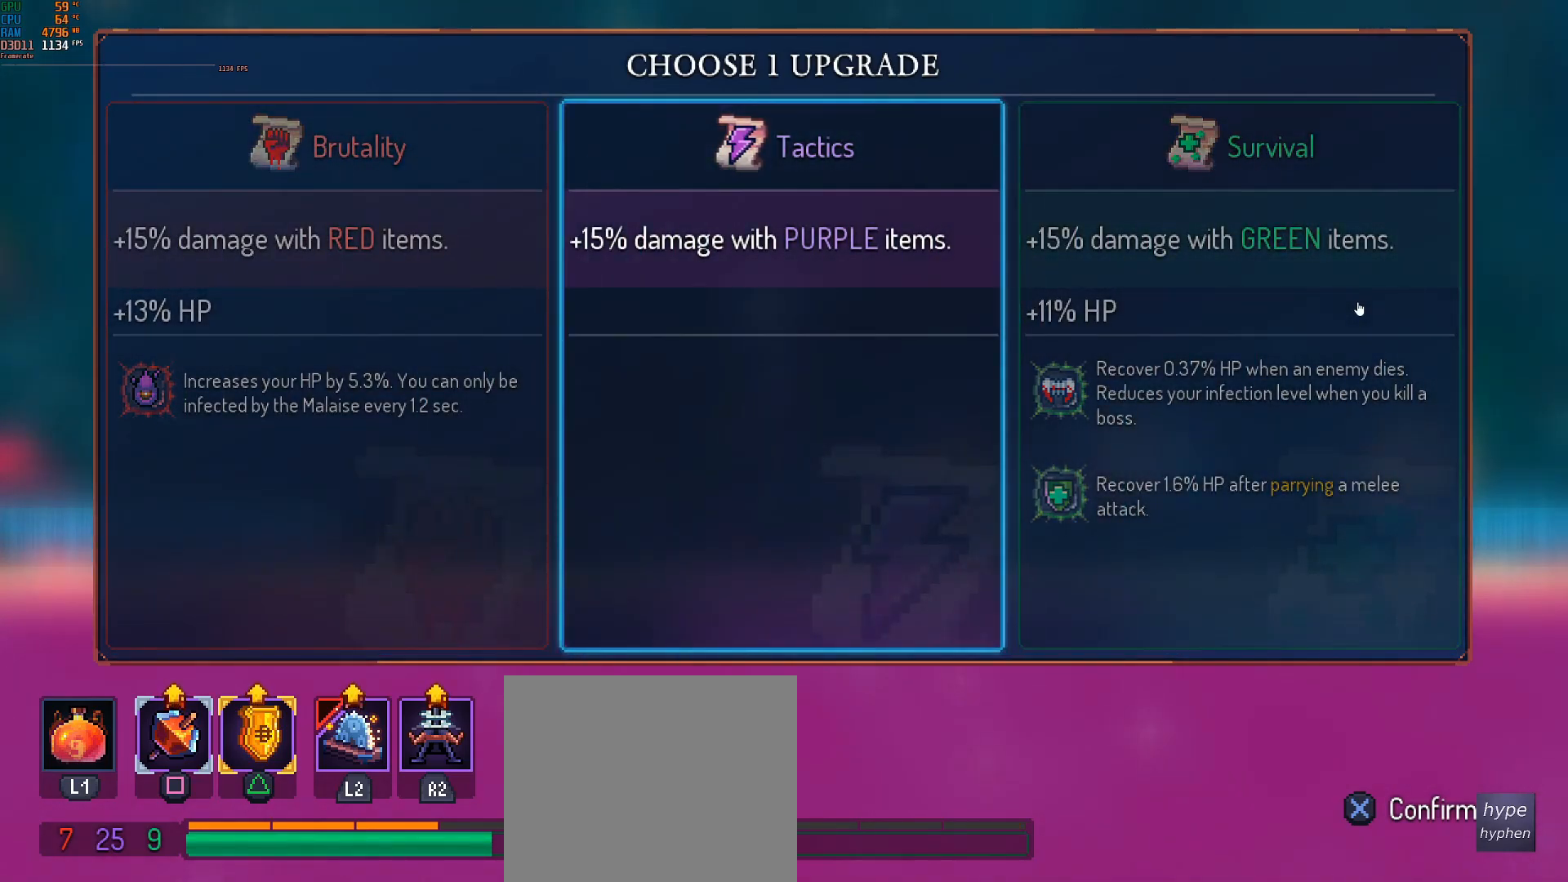
{"buttons": [], "left_stick": "center", "events": [[133, "left_stick", "center"]]}
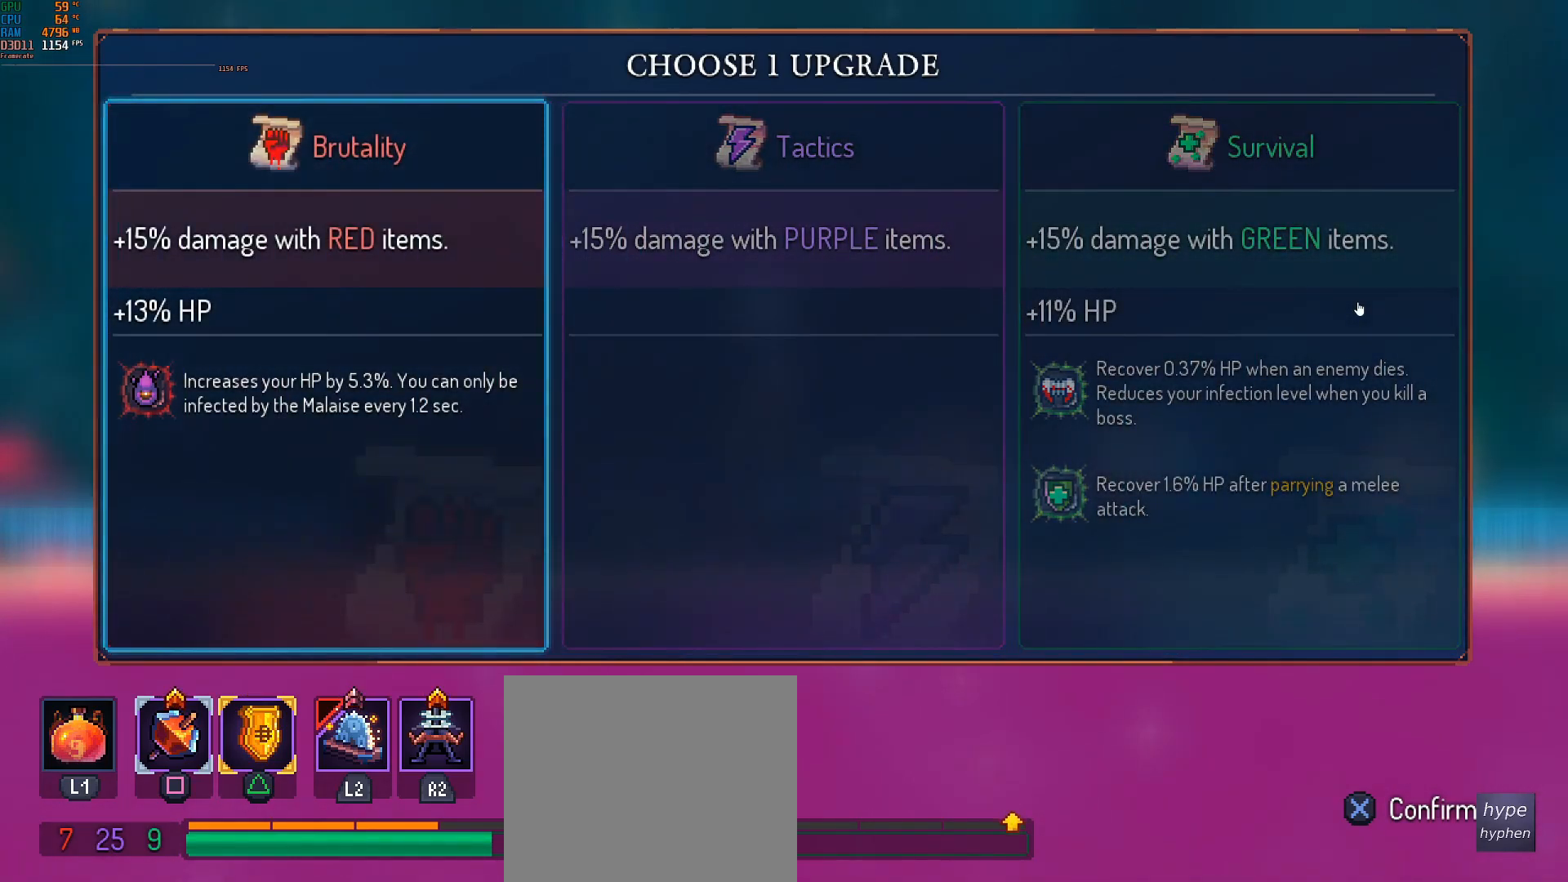
{"buttons": [], "left_stick": "center", "events": []}
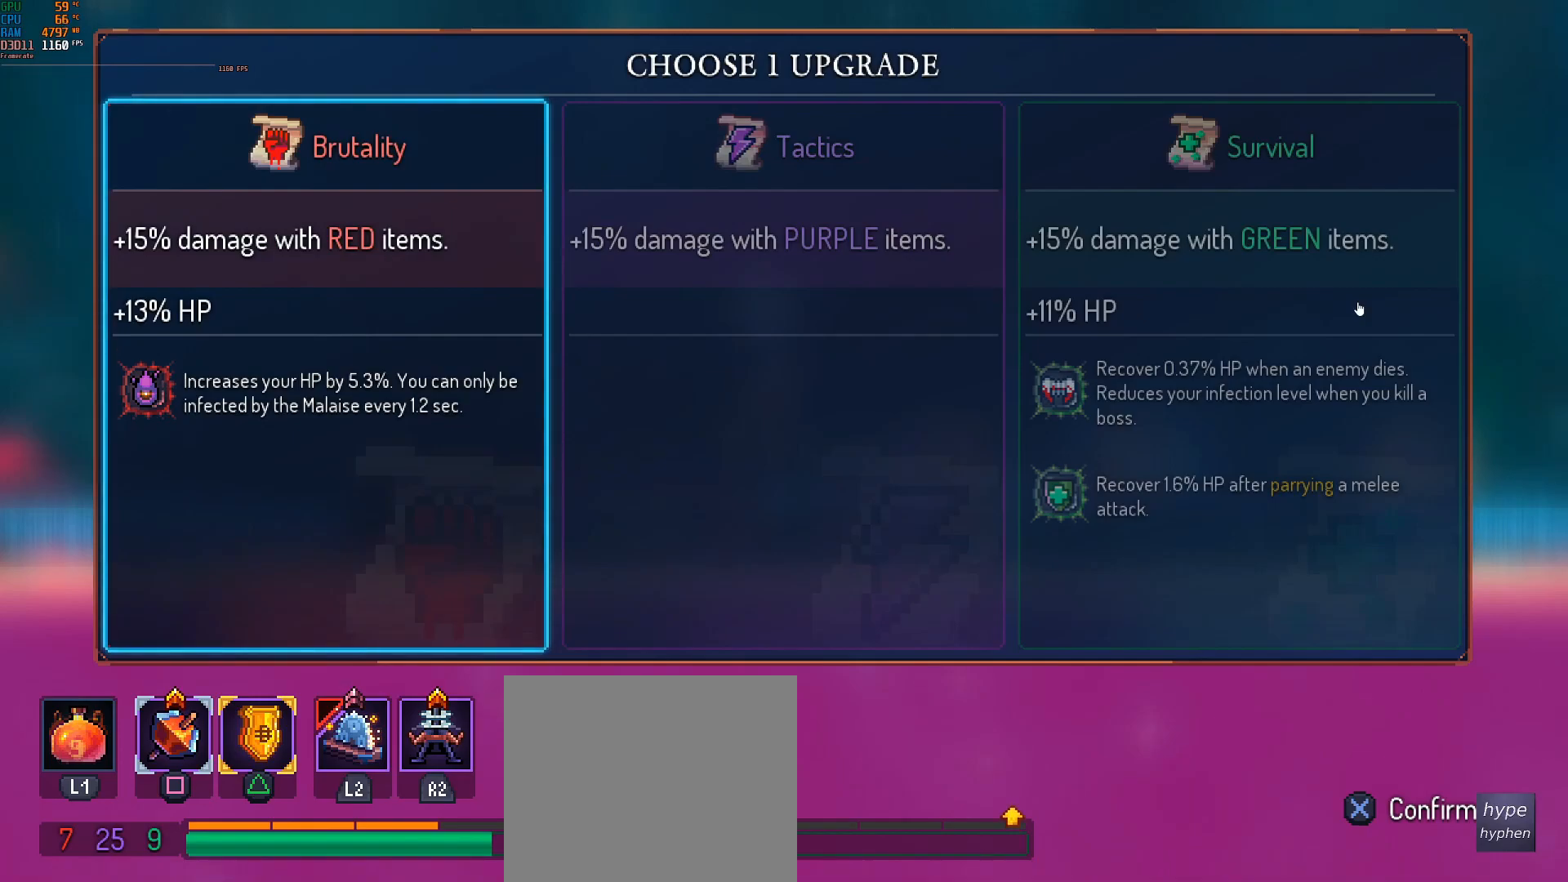
{"buttons": [], "left_stick": "right", "events": [[417, "left_stick", "right"]]}
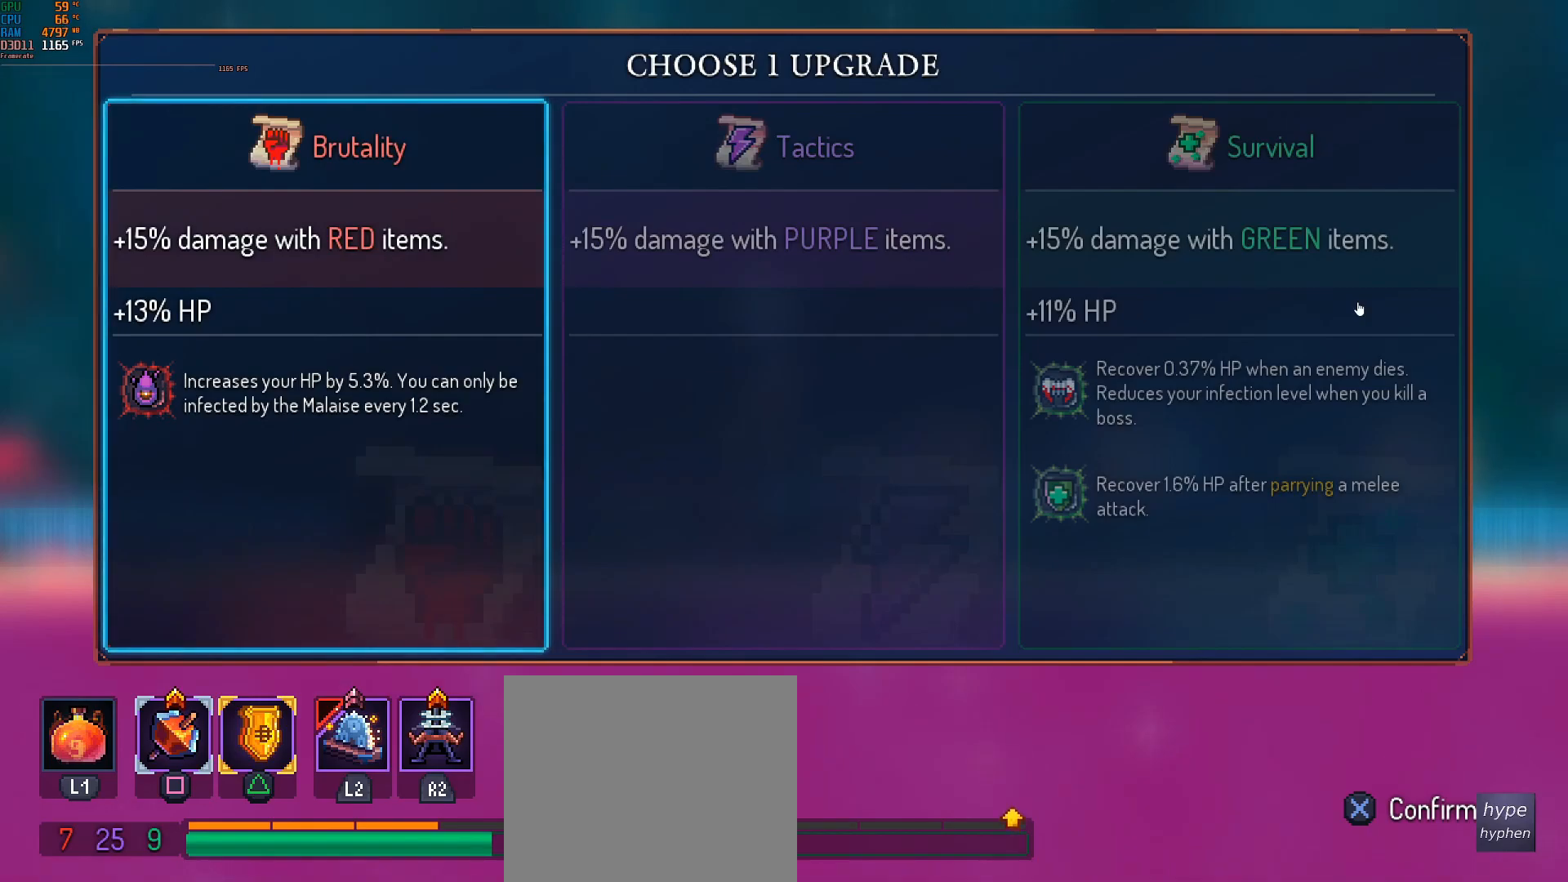
{"buttons": [], "left_stick": "right", "events": []}
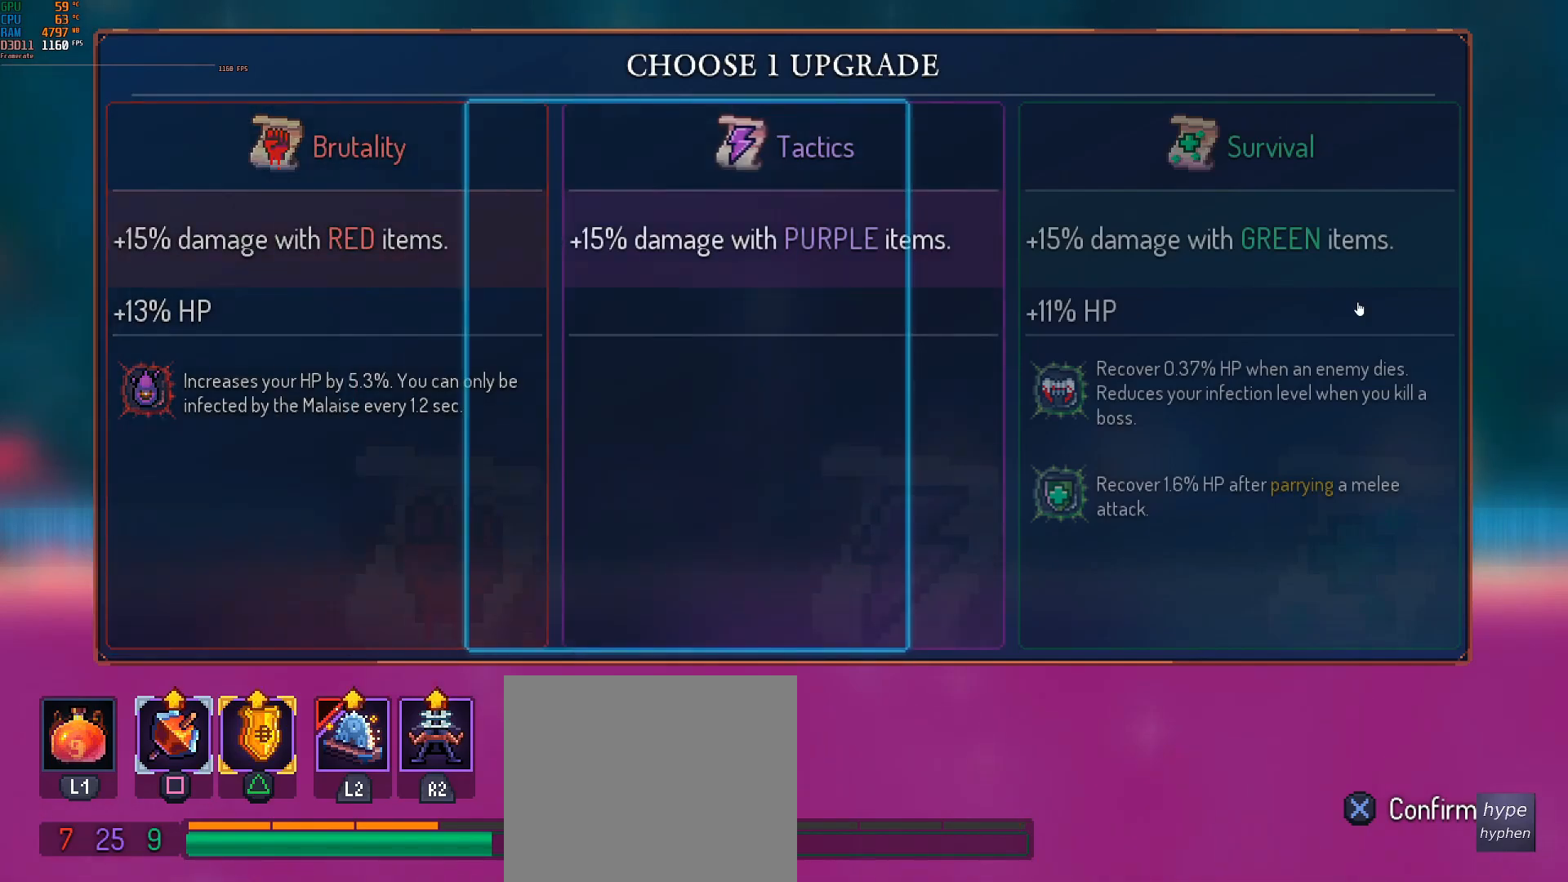
{"buttons": [], "left_stick": "down-right", "events": [[100, "left_stick", "center"], [500, "left_stick", "down-right"]]}
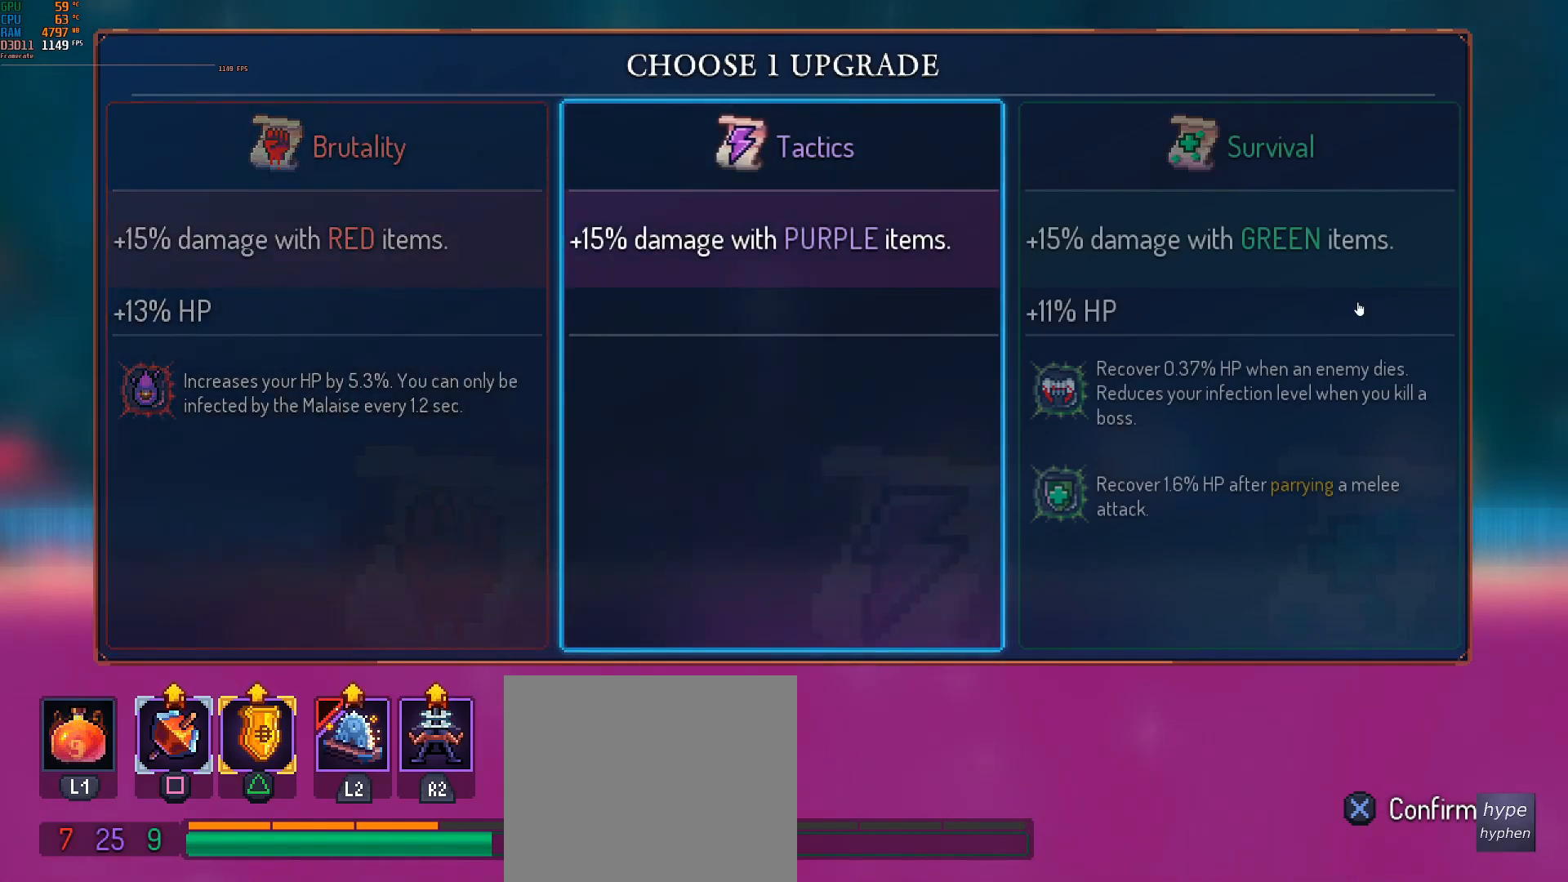
{"buttons": [], "left_stick": "center", "events": [[217, "left_stick", "center"]]}
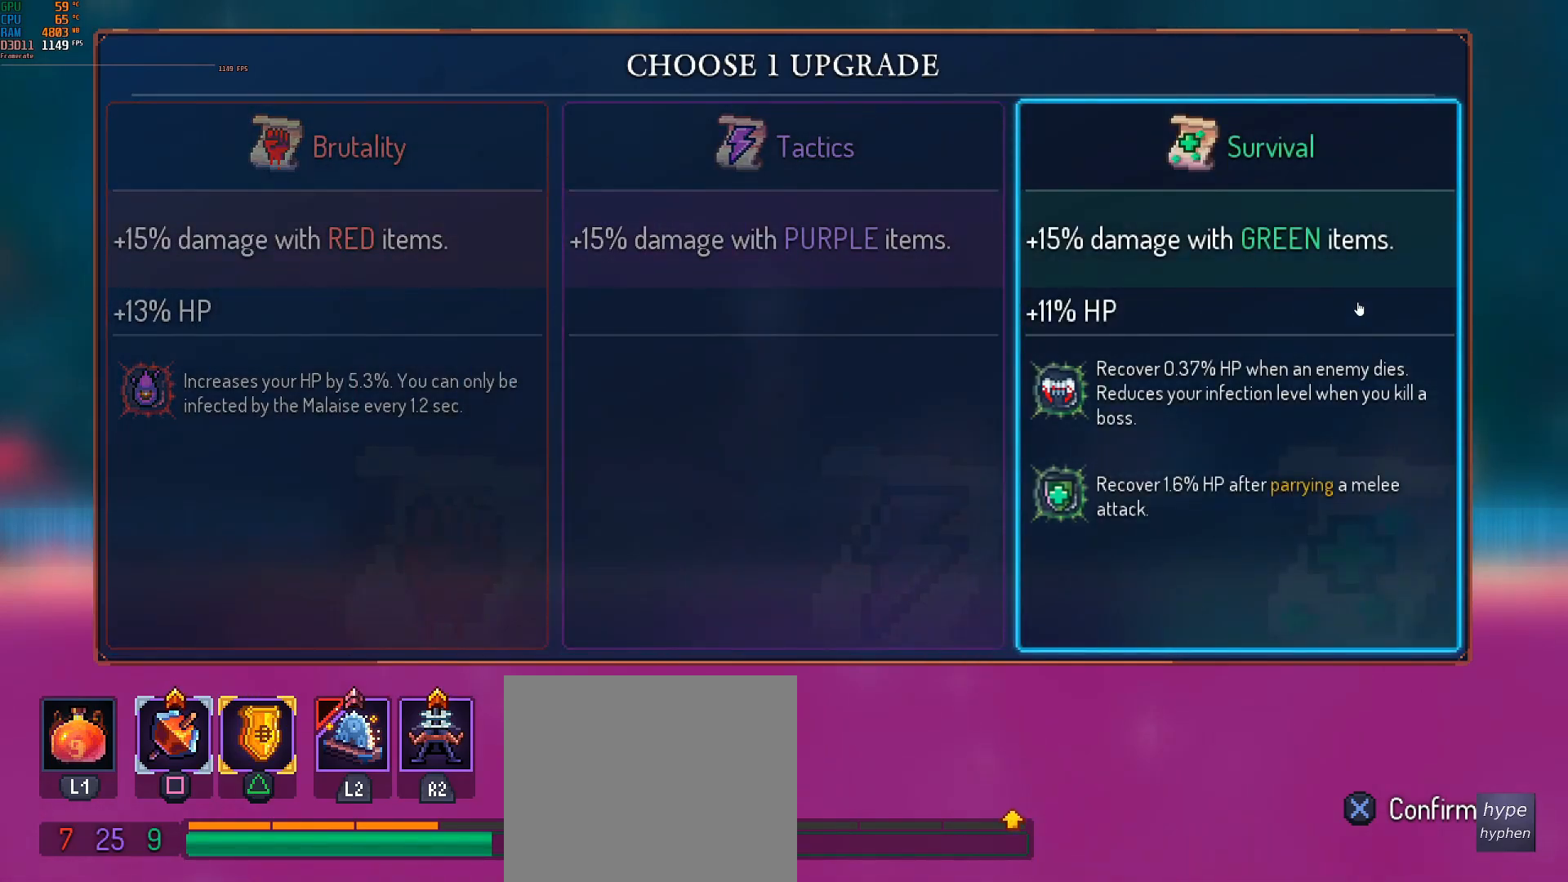
{"buttons": [], "left_stick": "center", "events": []}
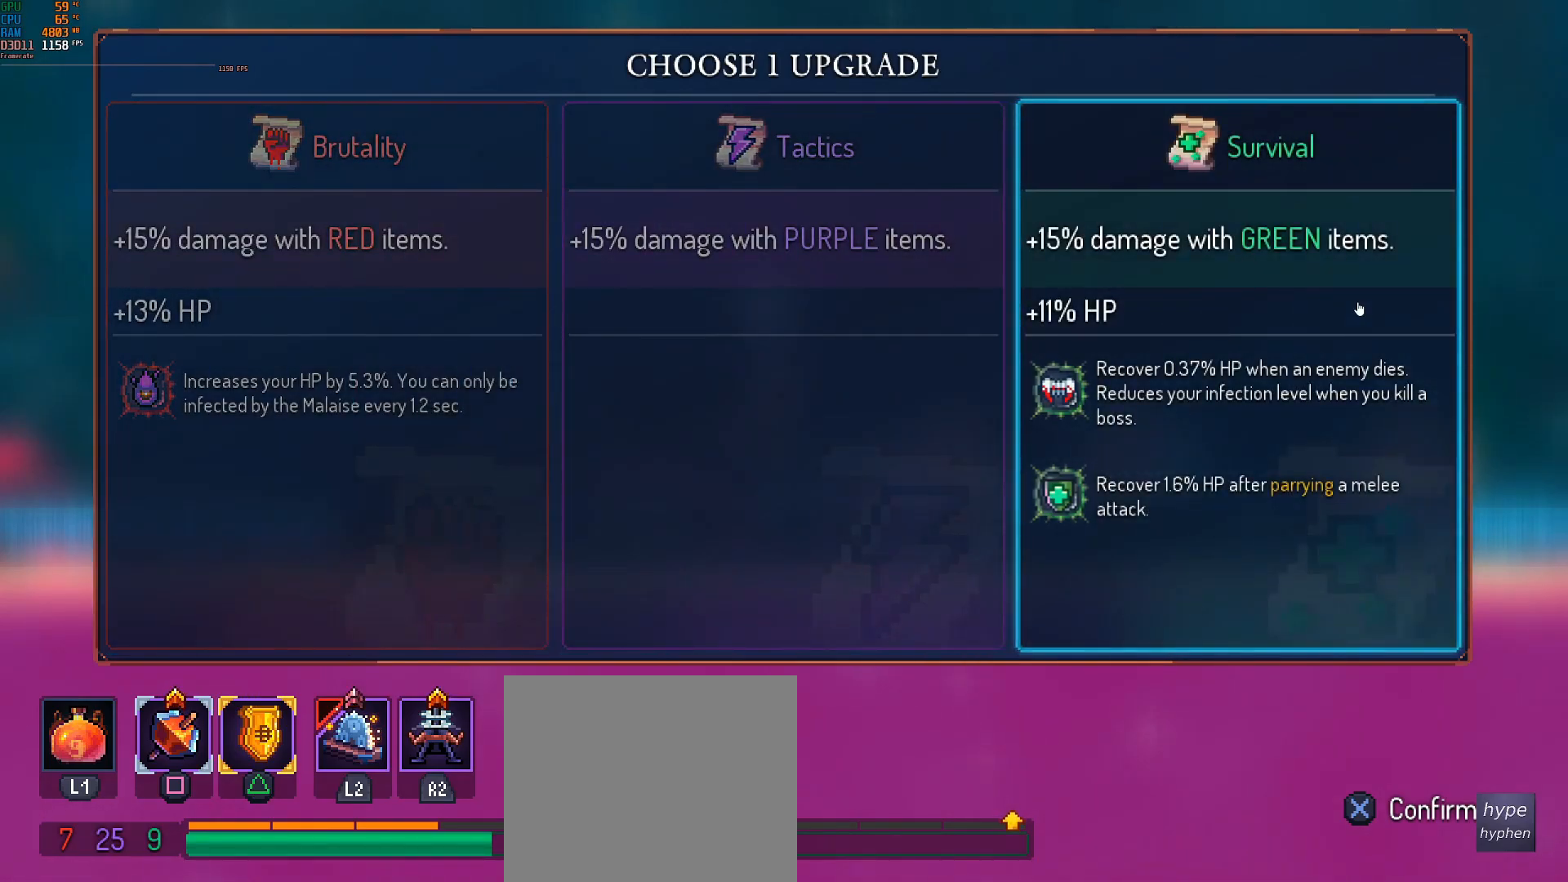
{"buttons": [], "left_stick": "left", "events": [[417, "left_stick", "left"]]}
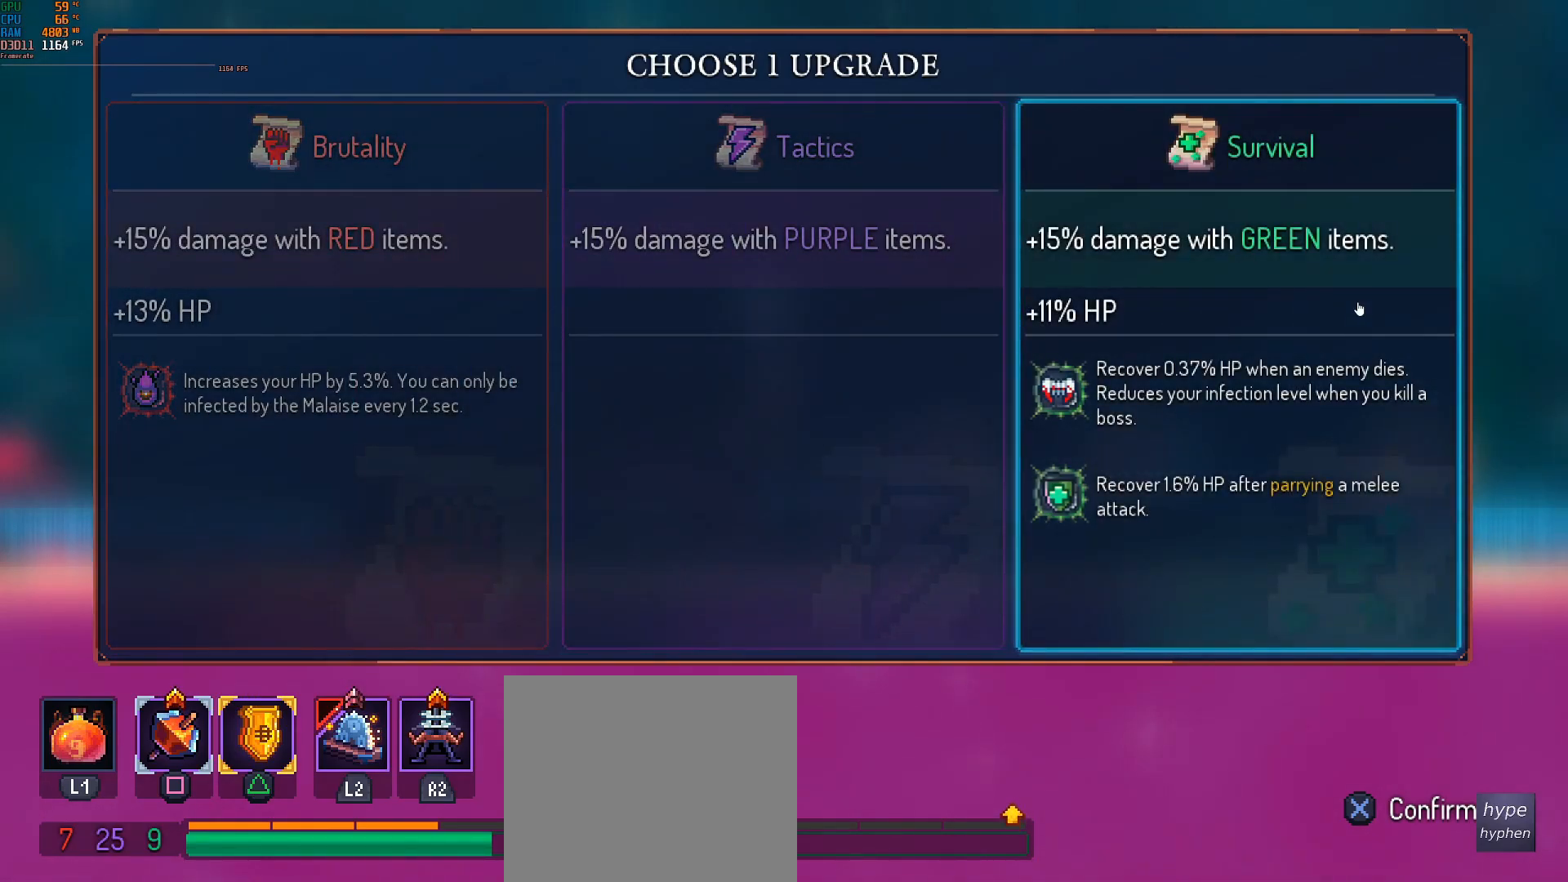
{"buttons": [], "left_stick": "up-left", "events": [[83, "left_stick", "center"], [200, "left_stick", "up-left"], [350, "left_stick", "center"], [467, "left_stick", "up-left"]]}
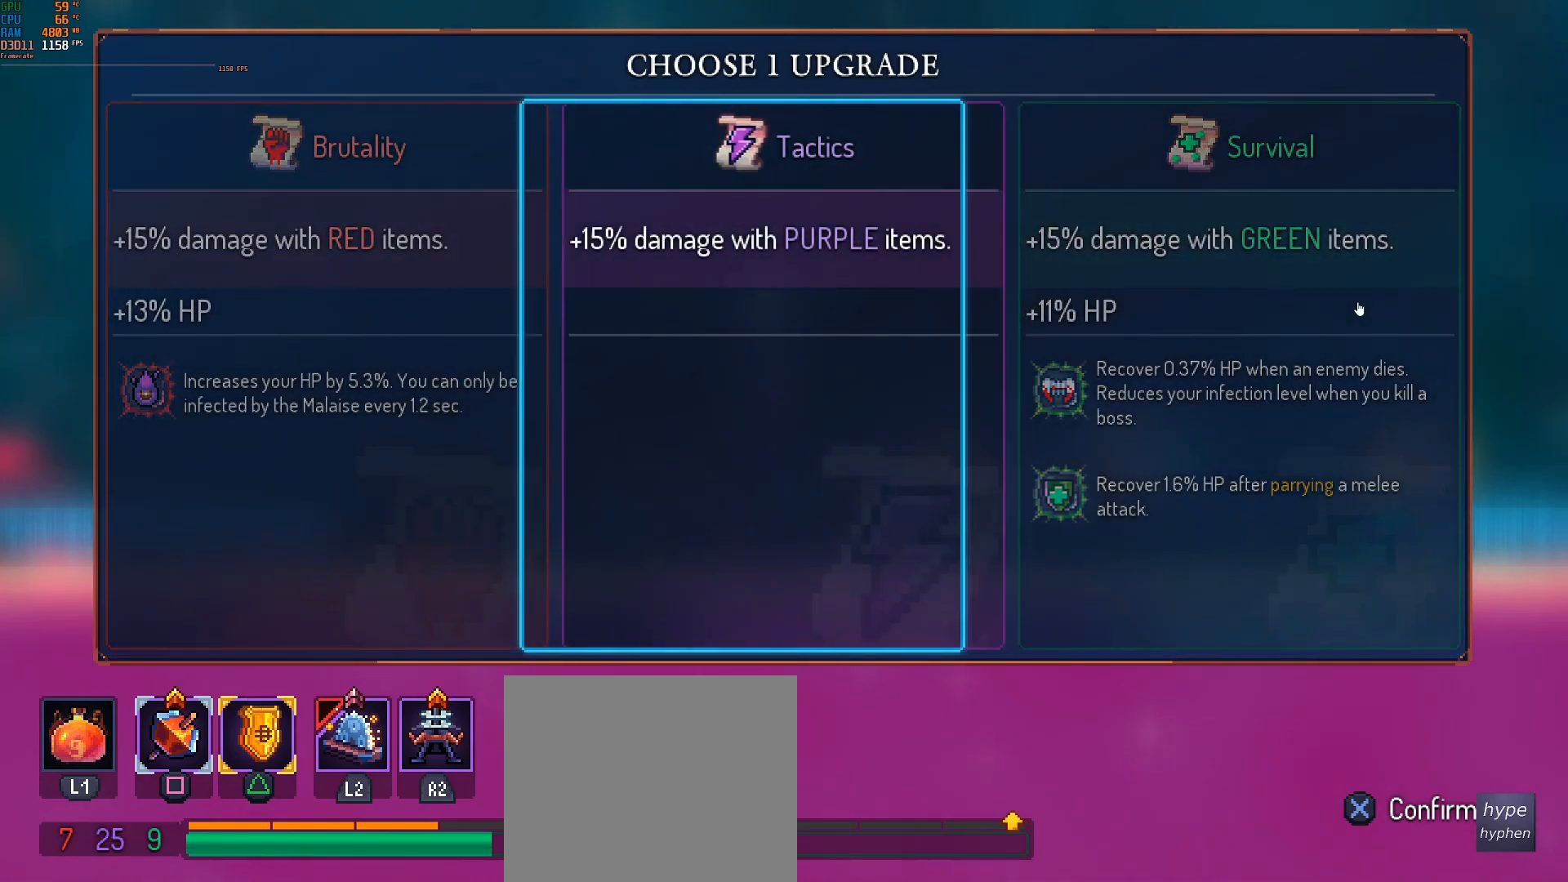
{"buttons": [], "left_stick": "center", "events": [[117, "left_stick", "center"]]}
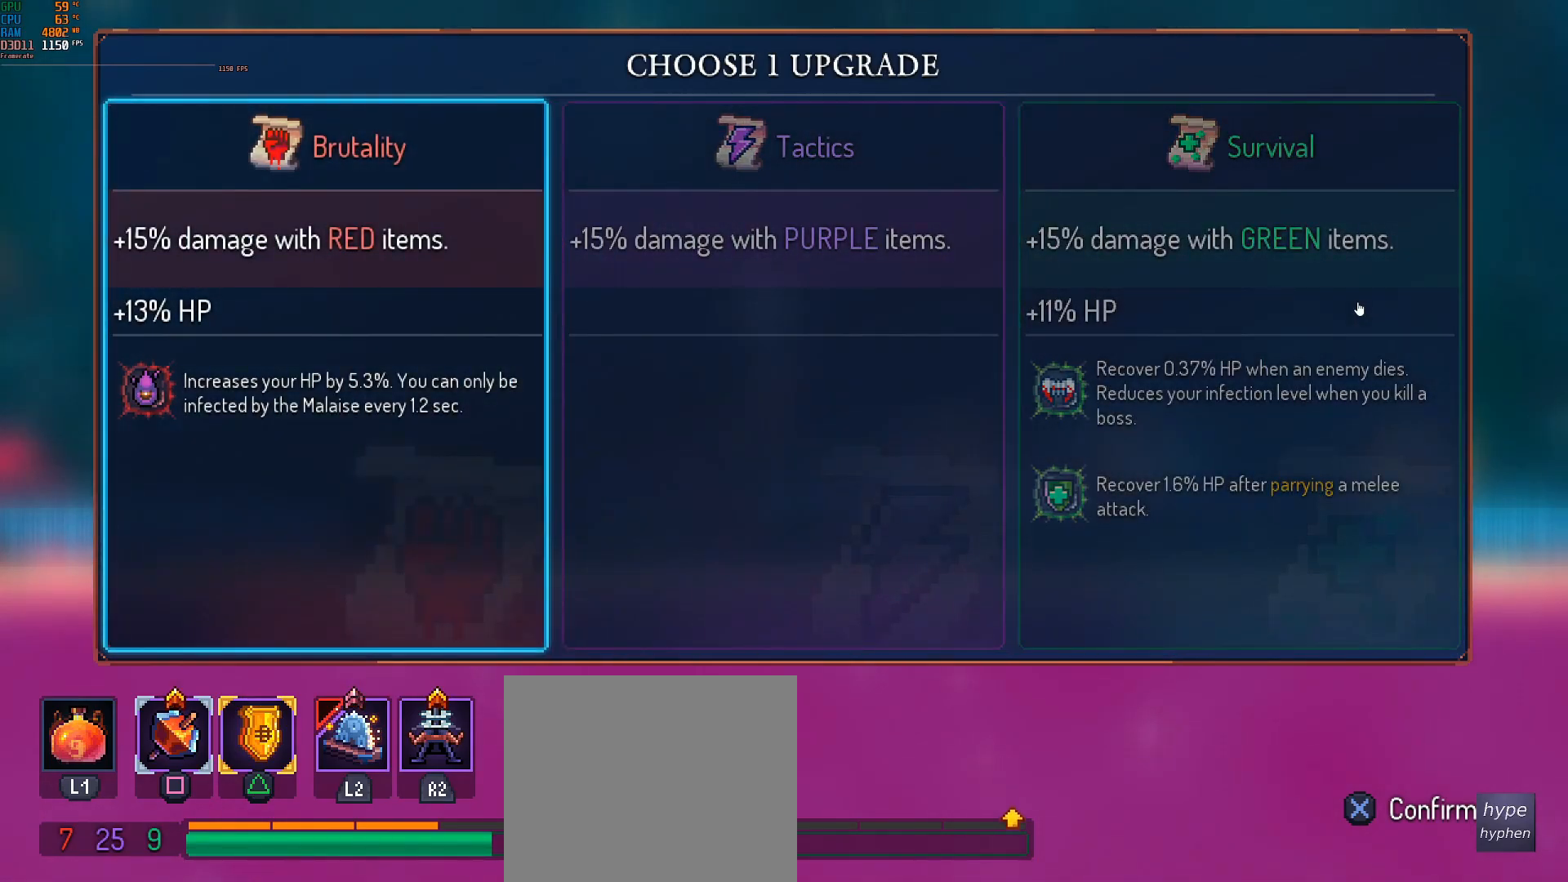
{"buttons": [], "left_stick": "center", "events": []}
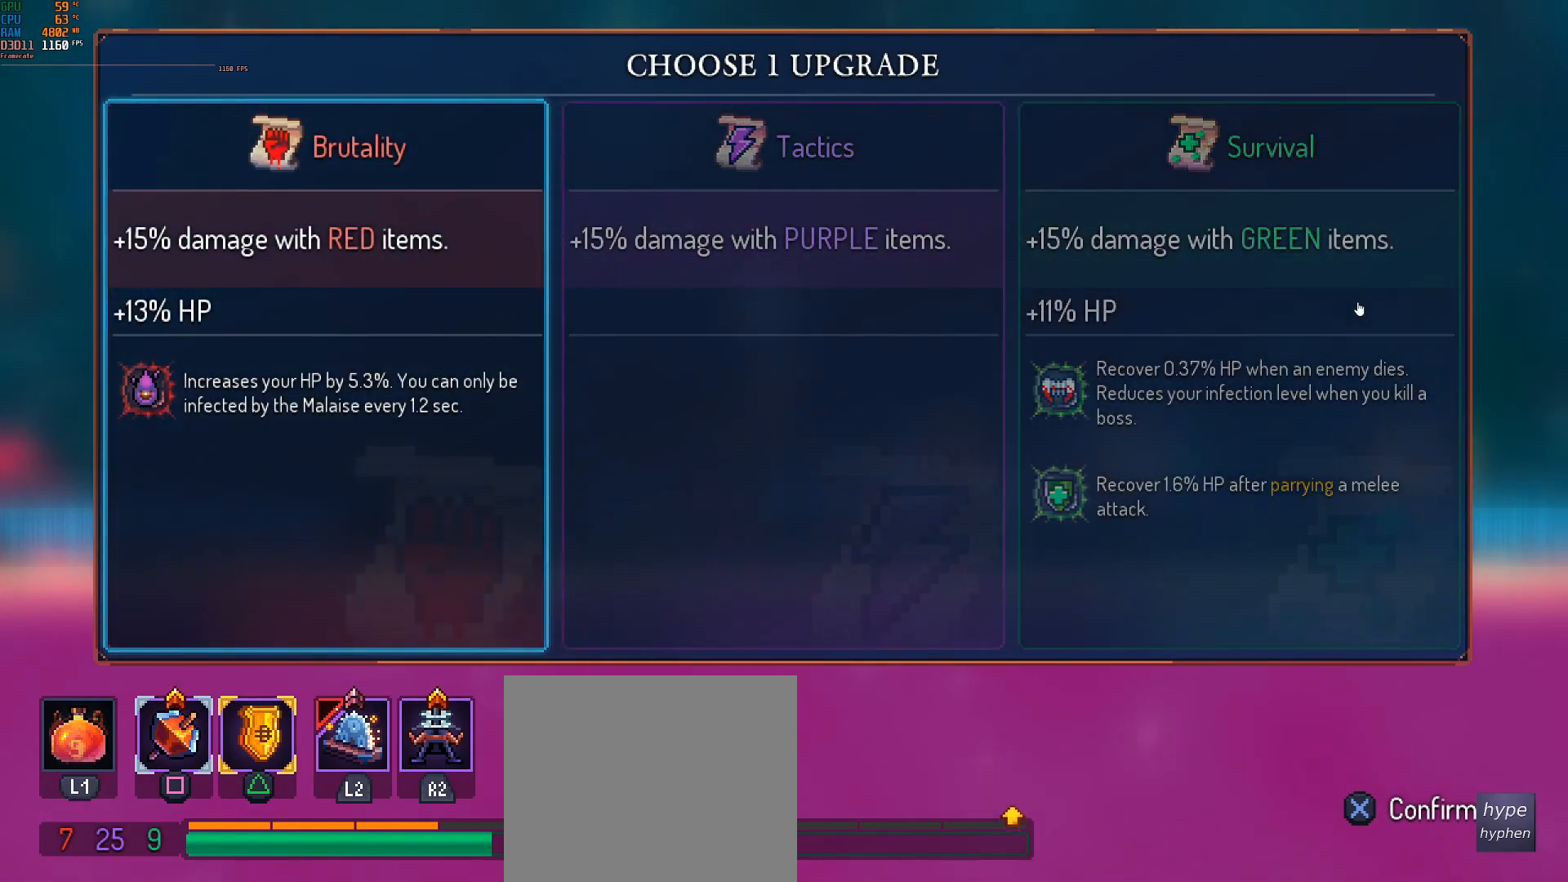
{"buttons": [], "left_stick": "center", "events": []}
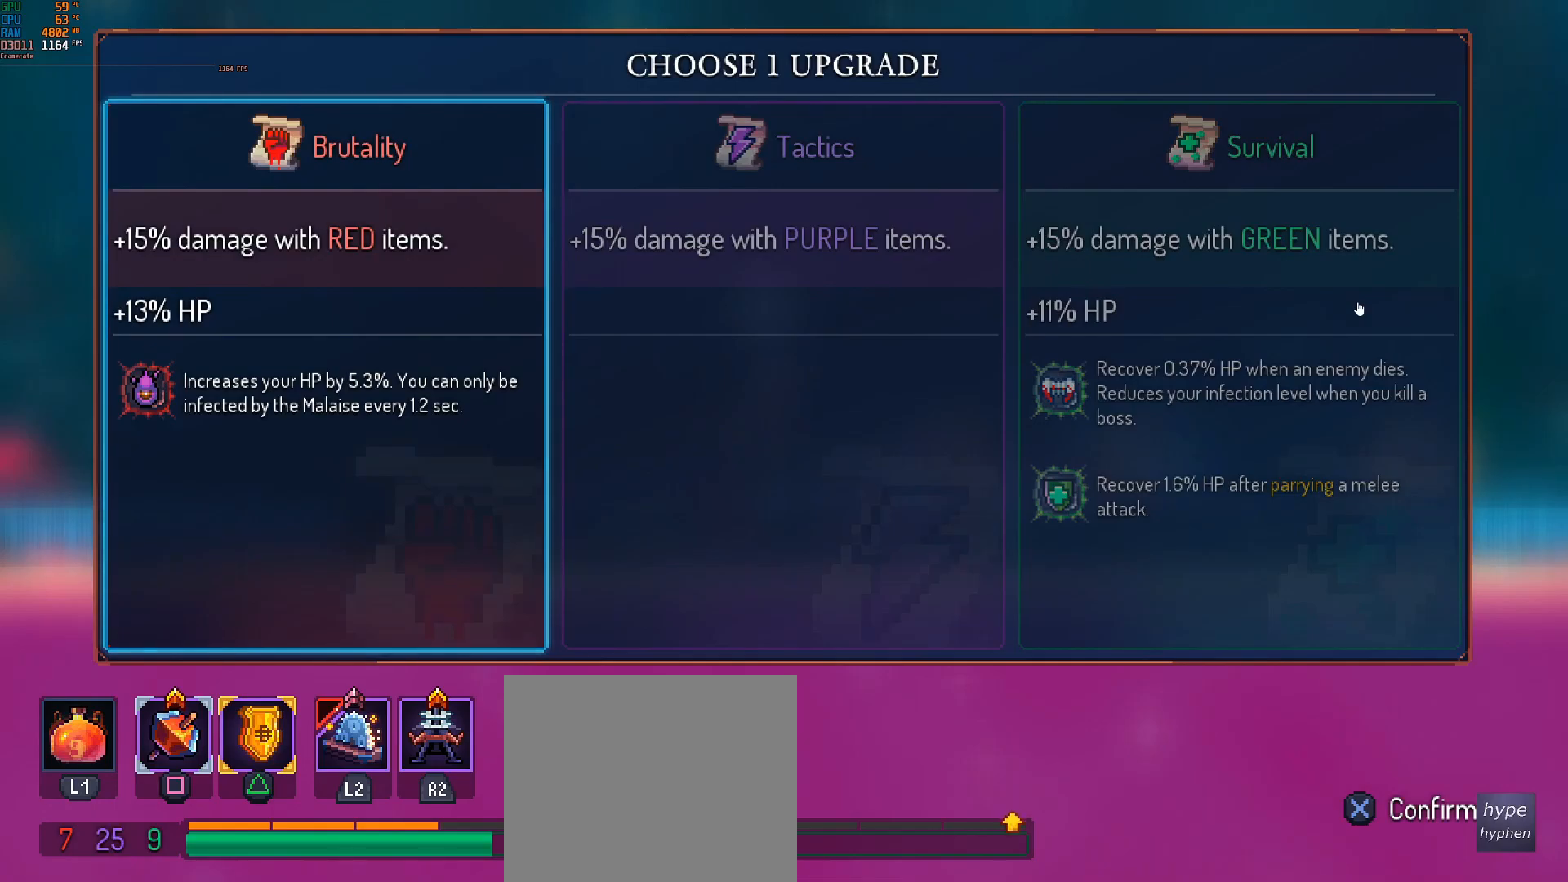
{"buttons": [], "left_stick": "center", "events": []}
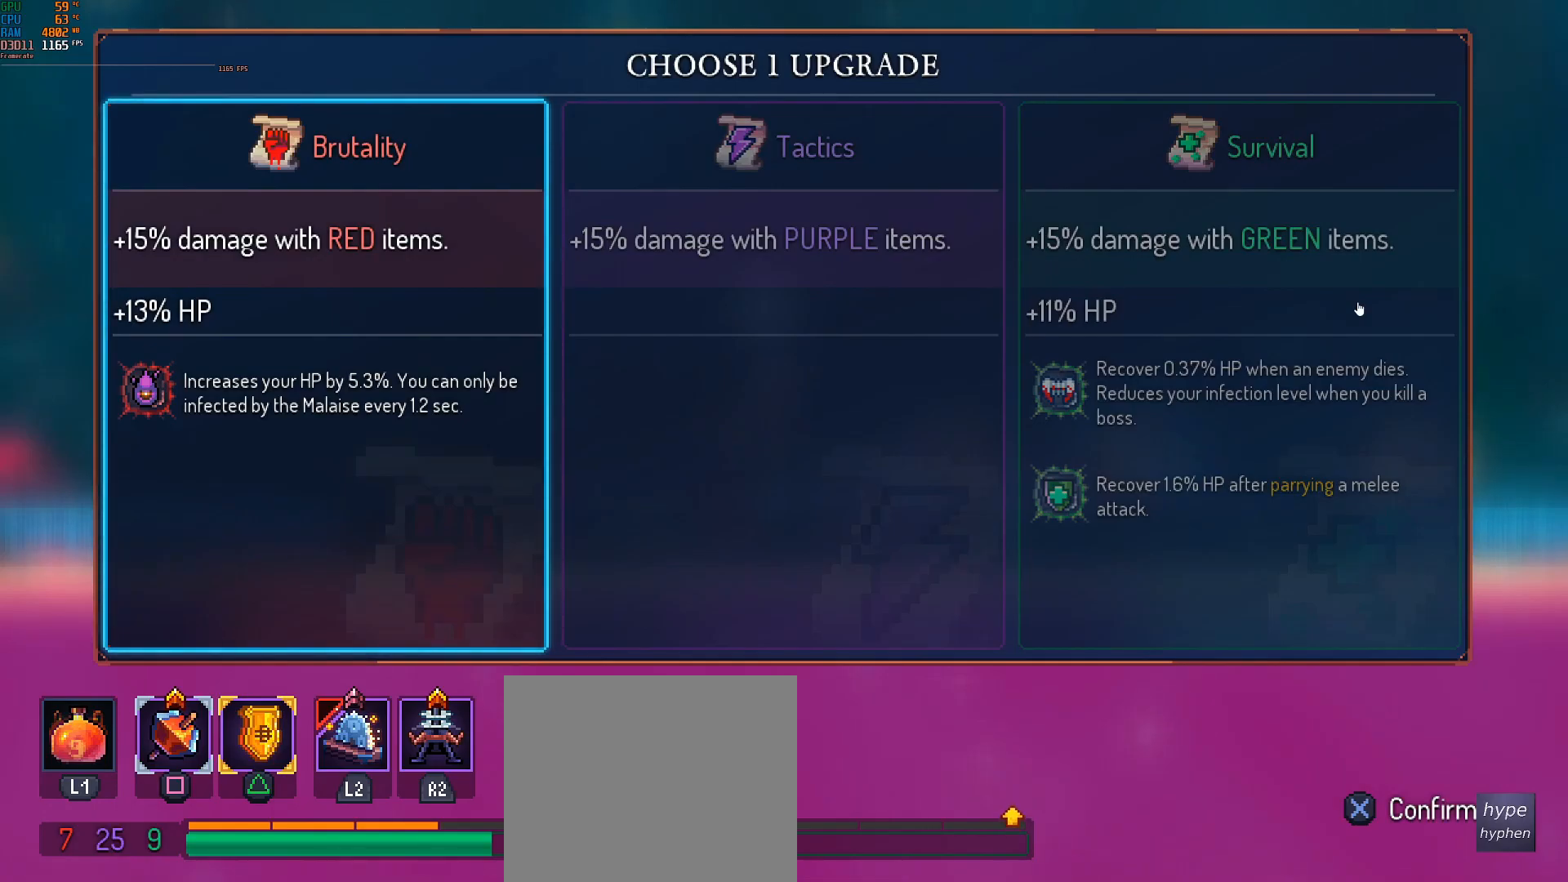
{"buttons": [], "left_stick": "center", "events": [[150, "CROSS", "down"], [350, "CROSS", "up"]]}
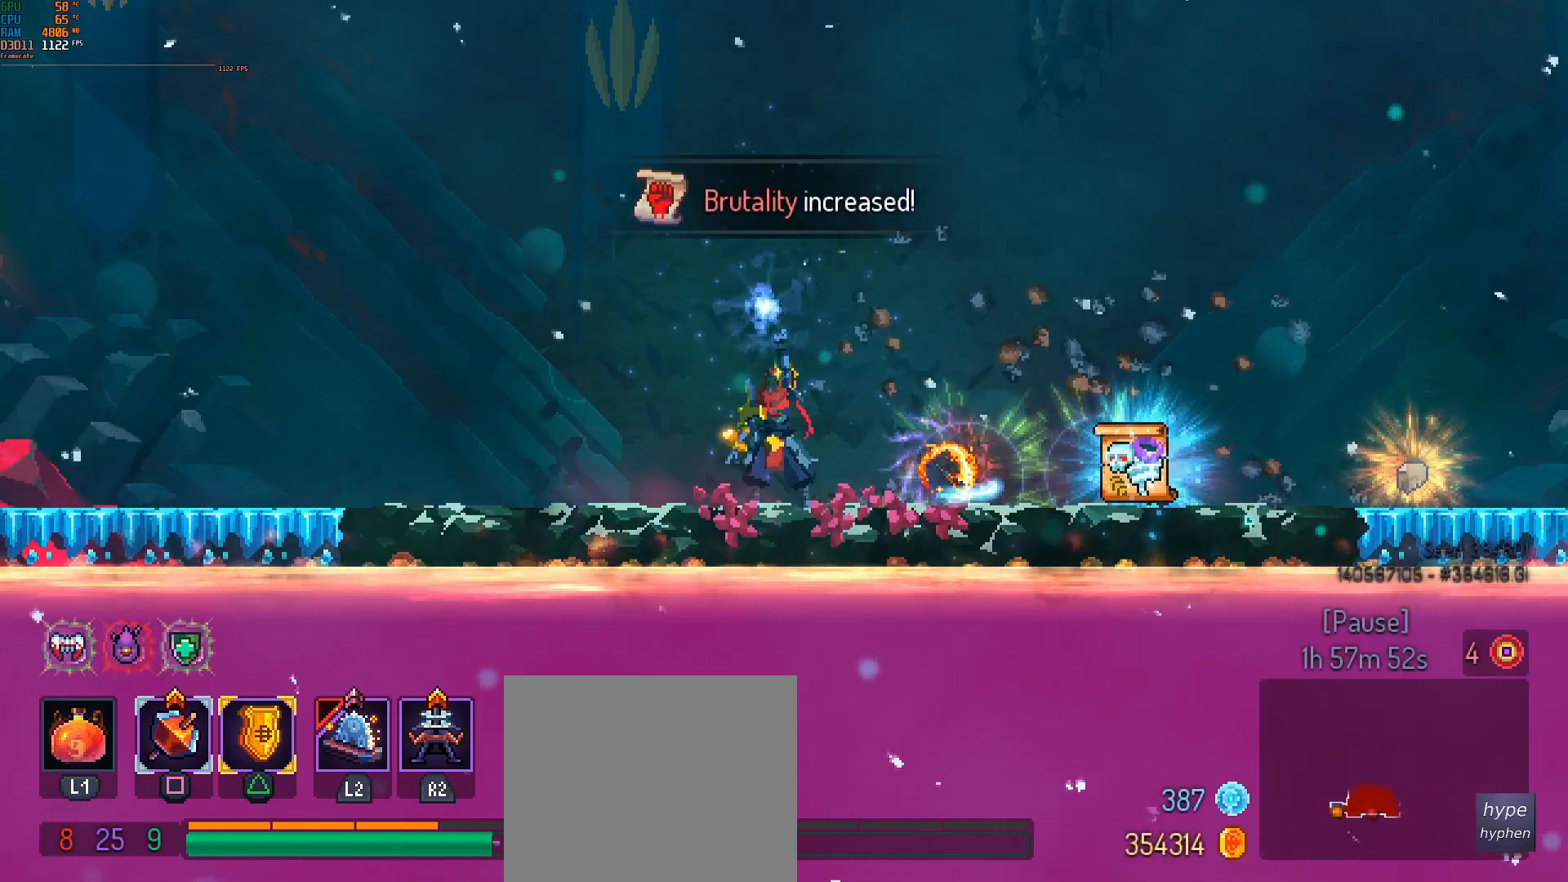
{"buttons": [], "left_stick": "center", "events": []}
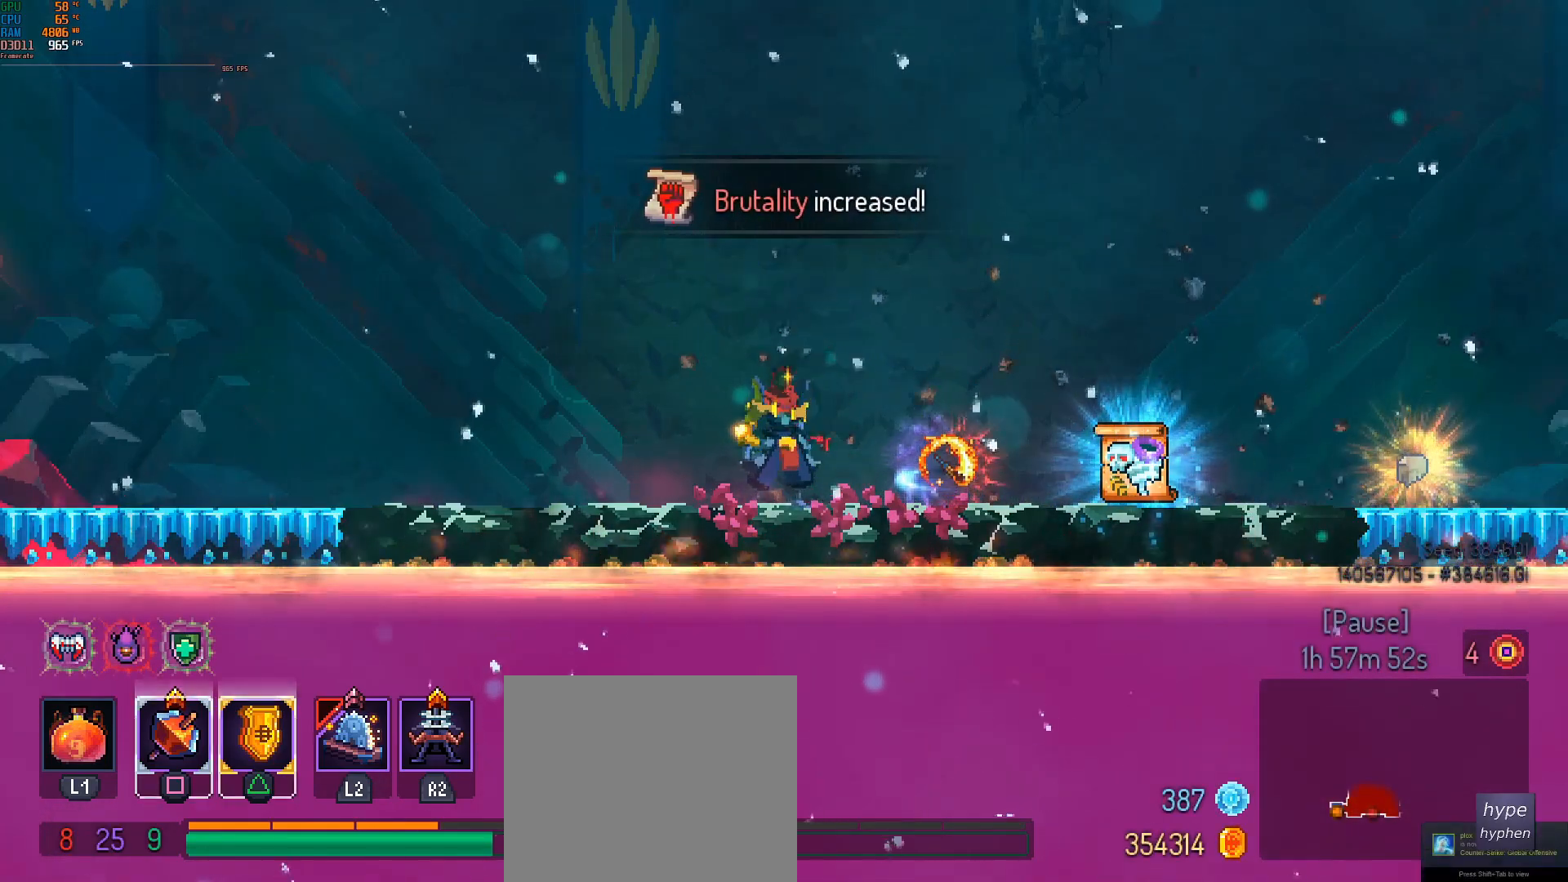
{"buttons": [], "left_stick": "center", "events": [[167, "left_stick", "right"], [500, "left_stick", "center"]]}
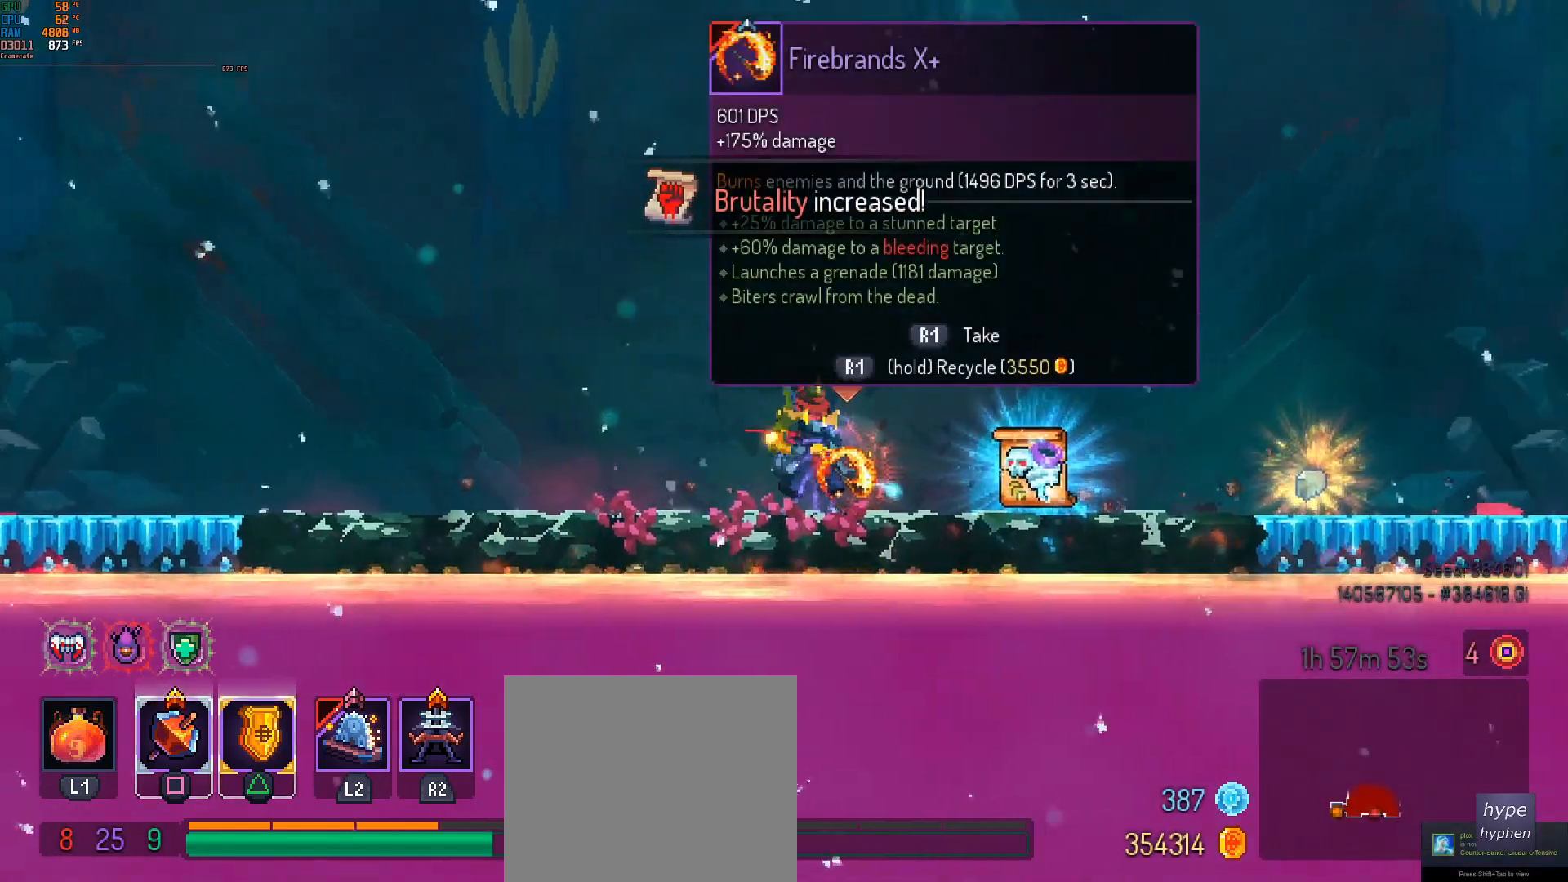
{"buttons": [], "left_stick": "center", "events": []}
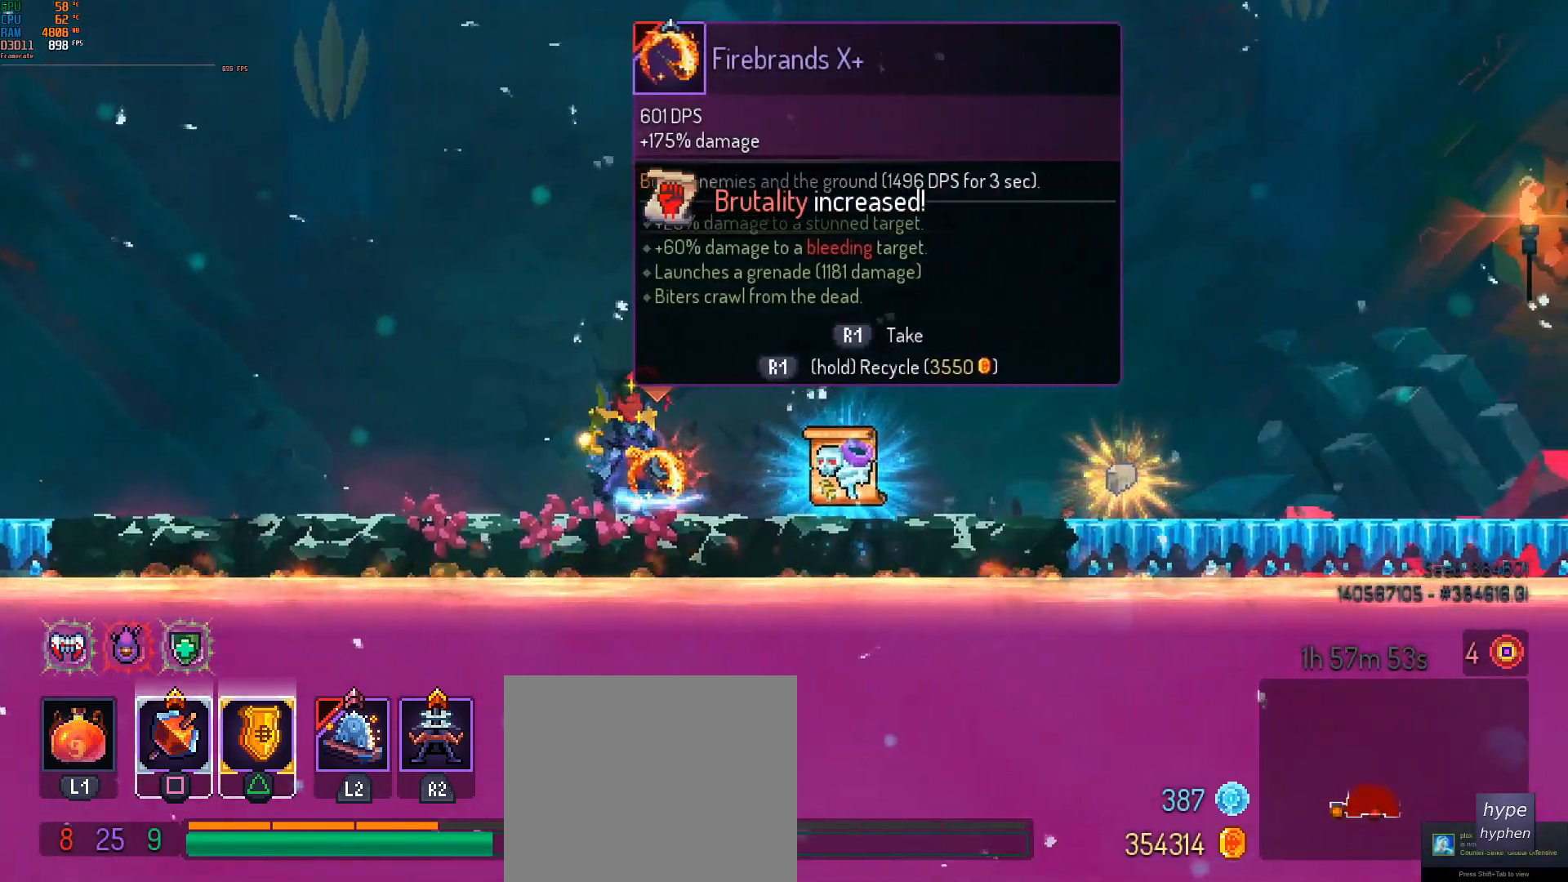
{"buttons": ["R1"], "left_stick": "center", "events": [[200, "R1", "down"]]}
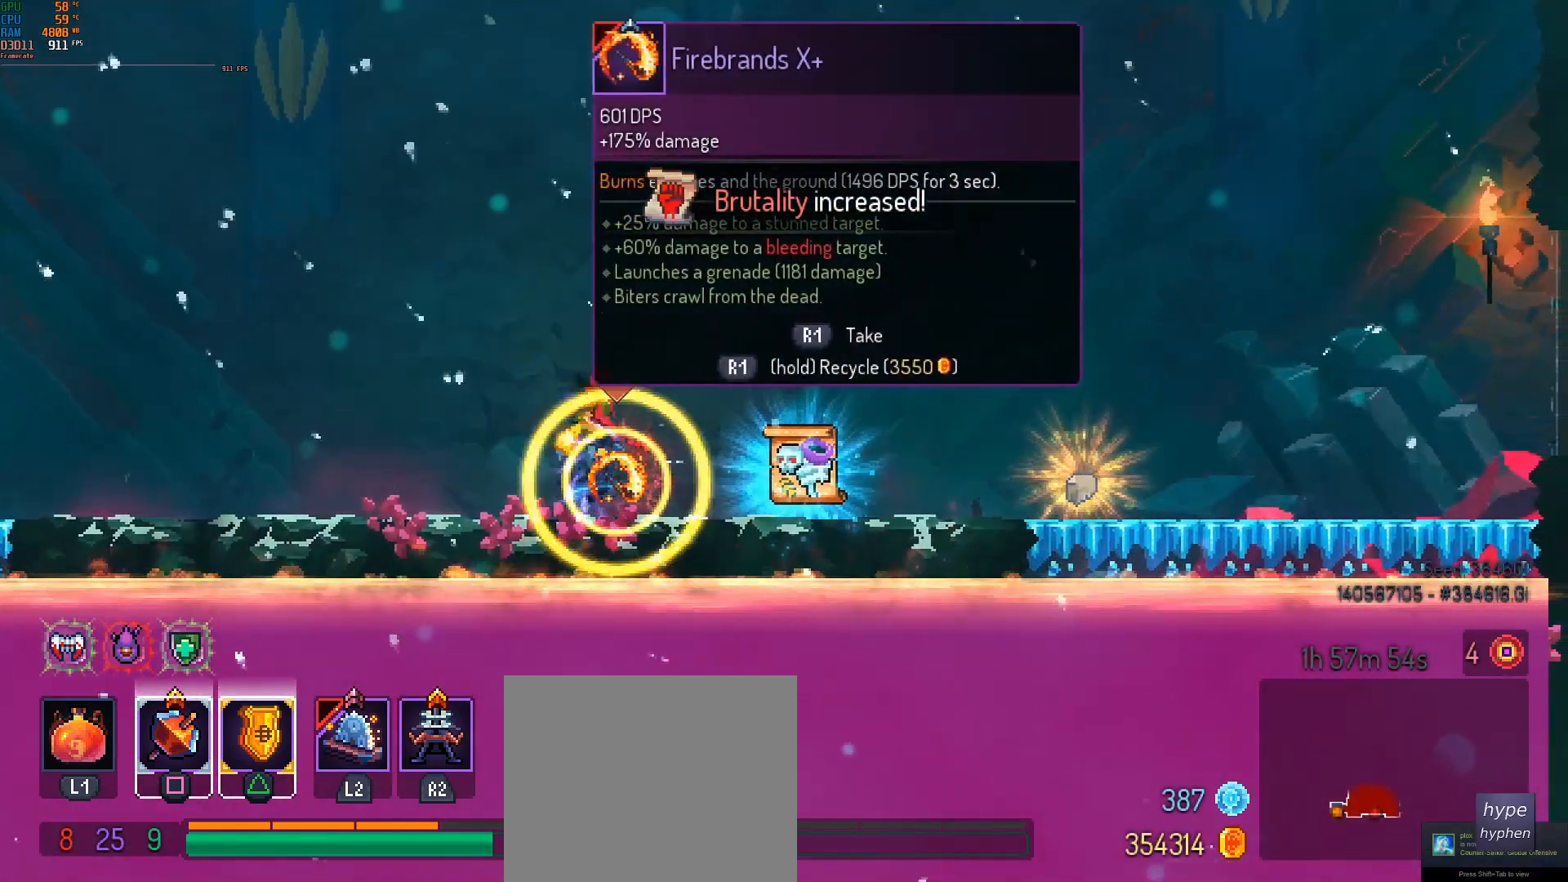
{"buttons": ["R1"], "left_stick": "center", "events": []}
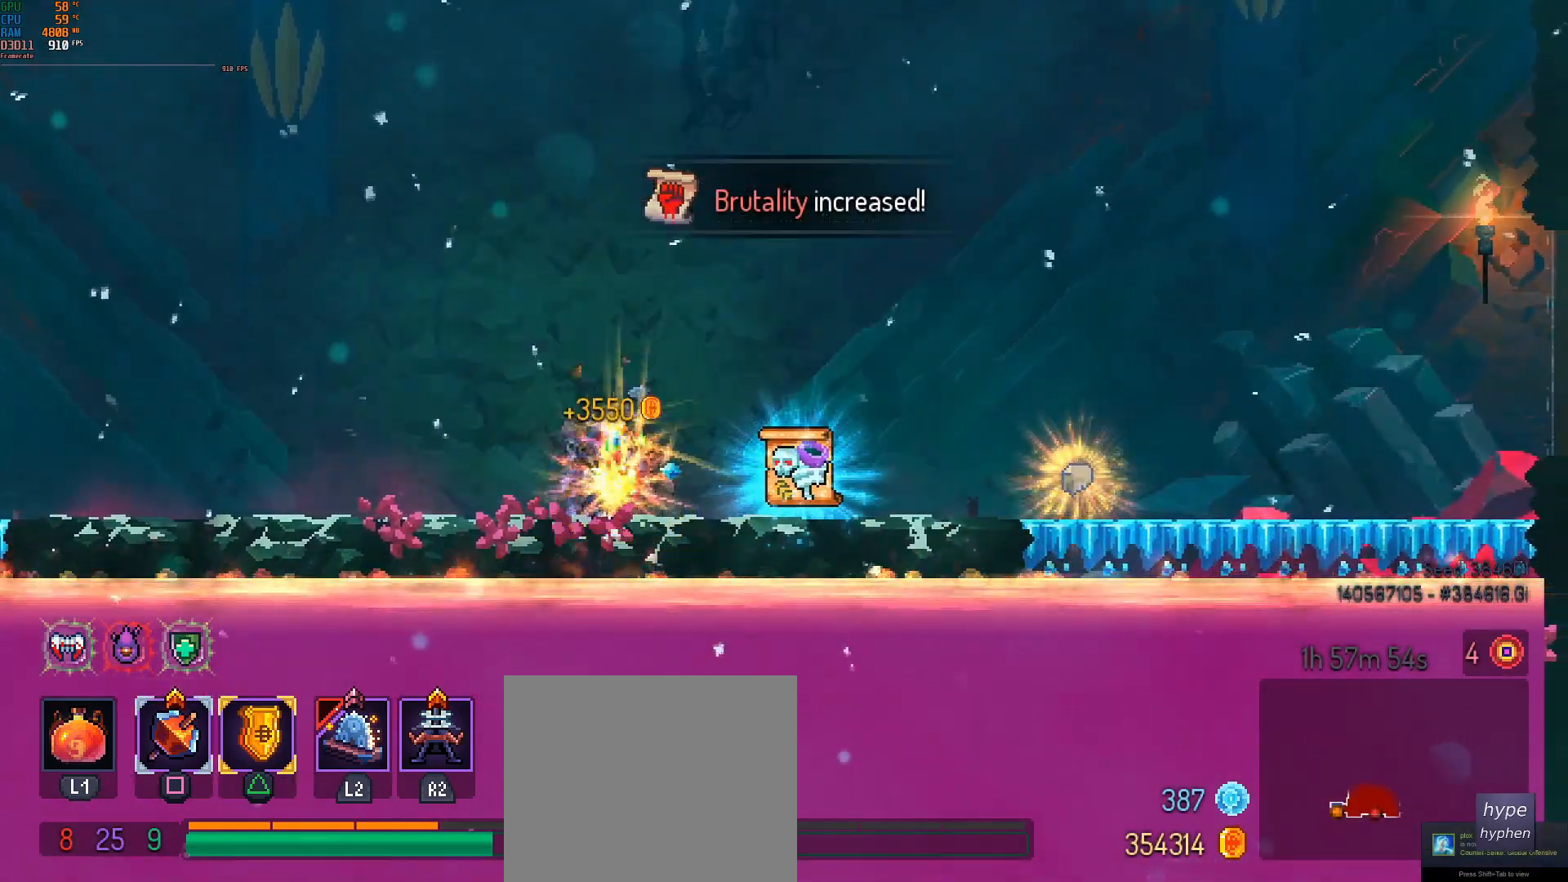
{"buttons": [], "left_stick": "right", "events": [[150, "left_stick", "right"], [167, "R1", "up"]]}
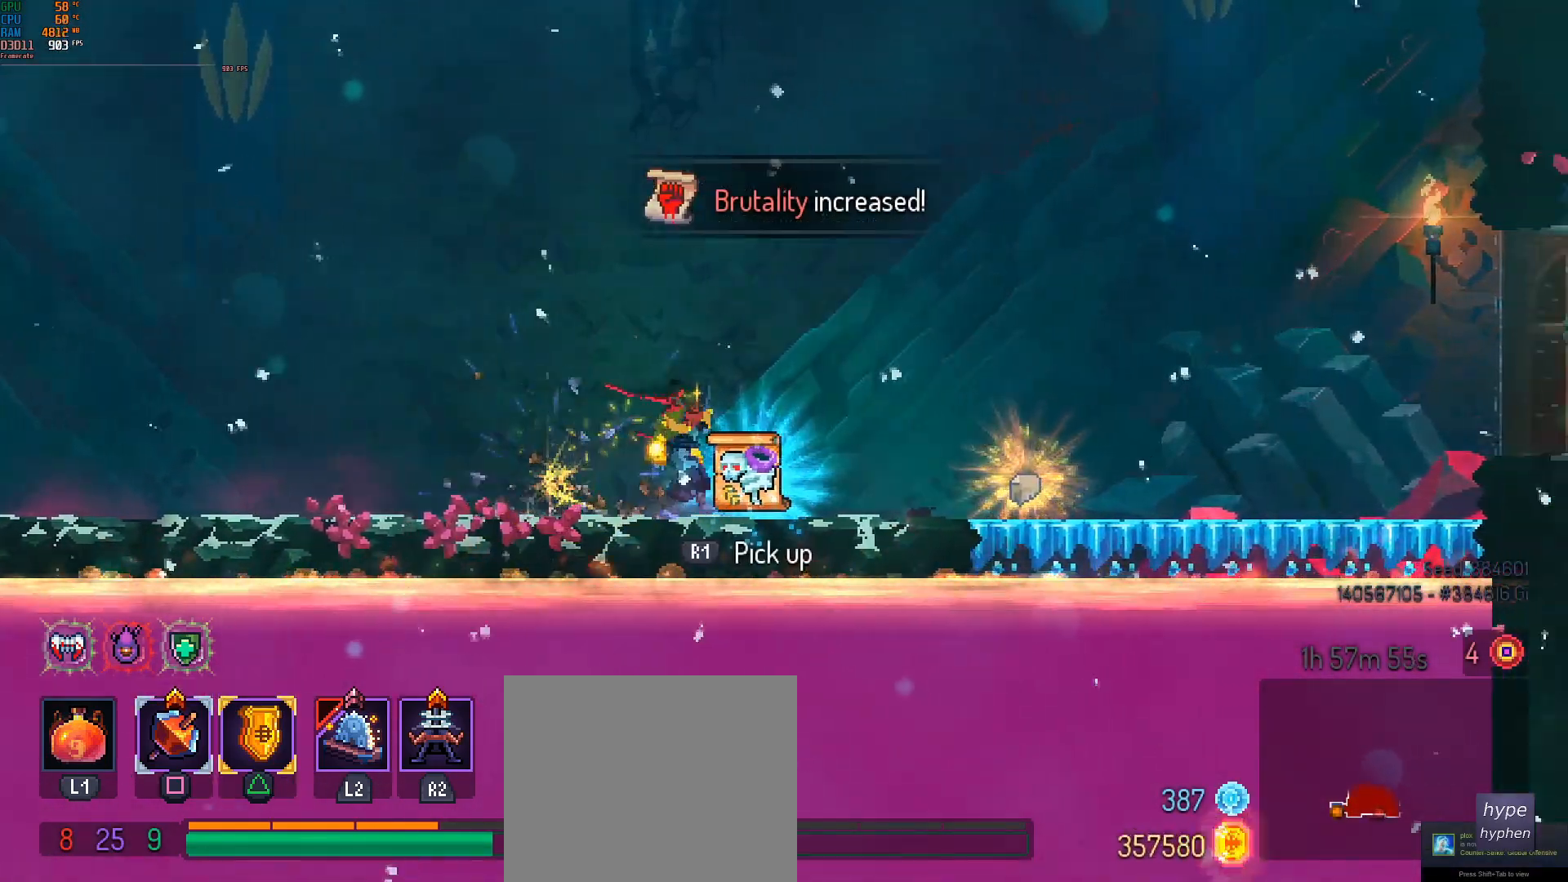
{"buttons": [], "left_stick": "center", "events": [[33, "left_stick", "center"], [183, "R1", "down"], [333, "R1", "up"]]}
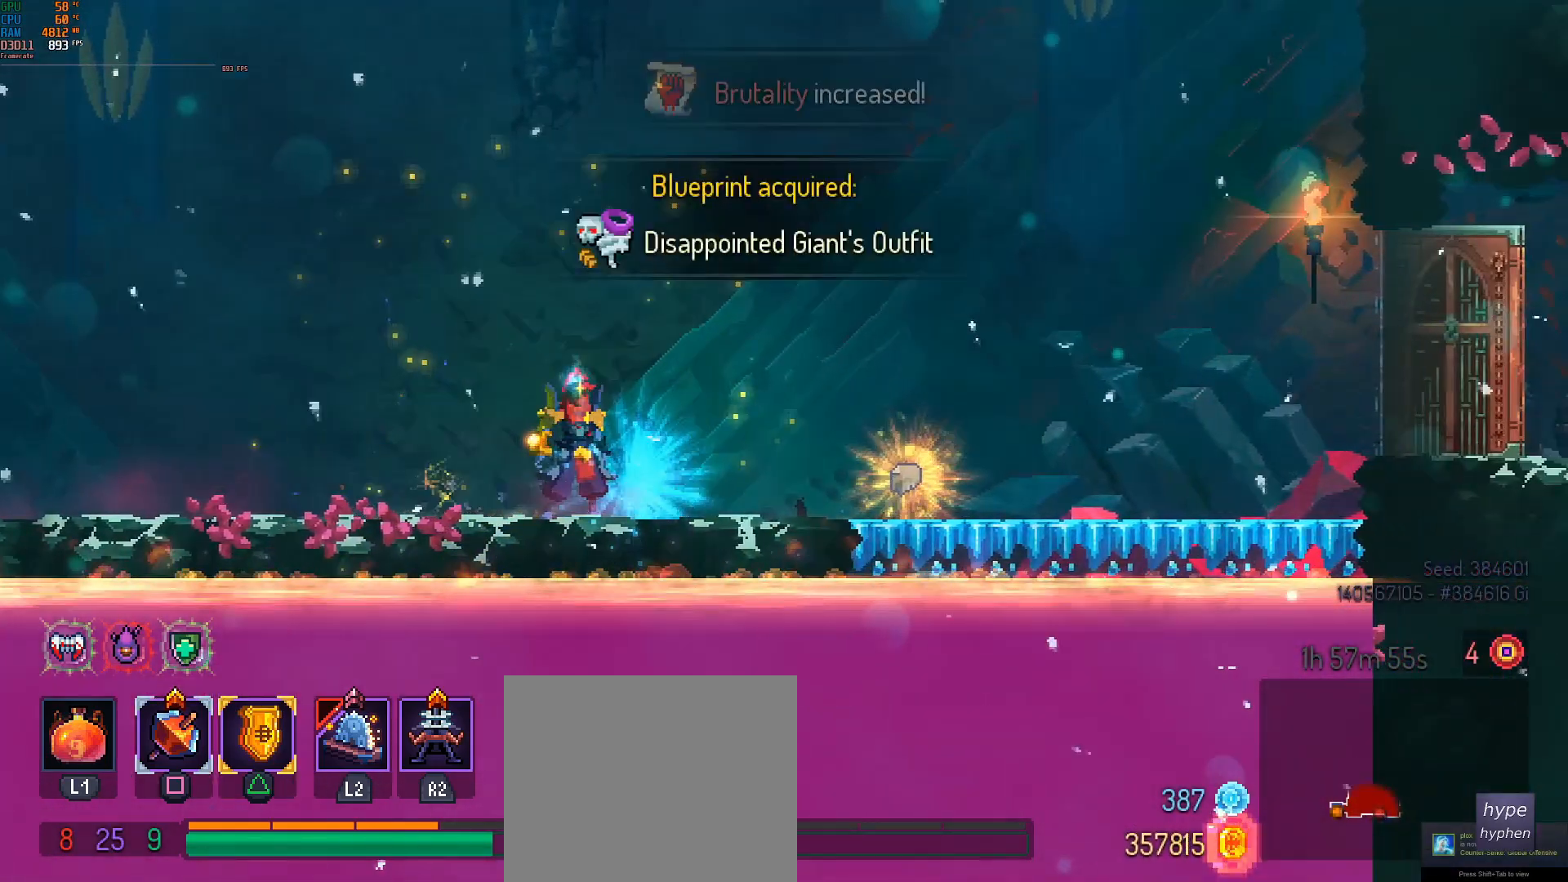
{"buttons": [], "left_stick": "center", "events": []}
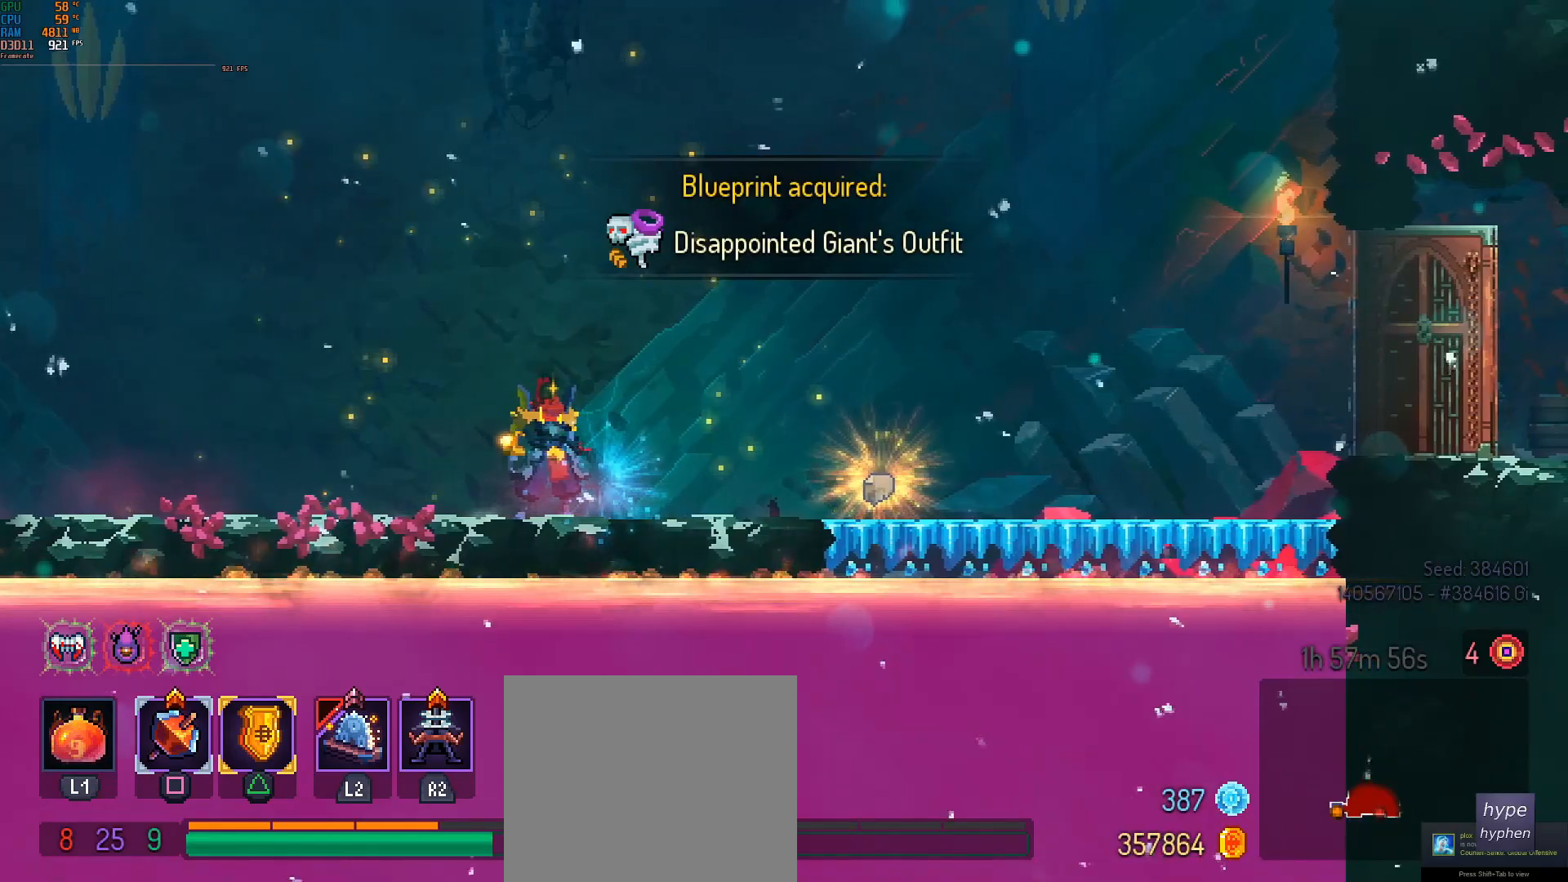
{"buttons": [], "left_stick": "center", "events": []}
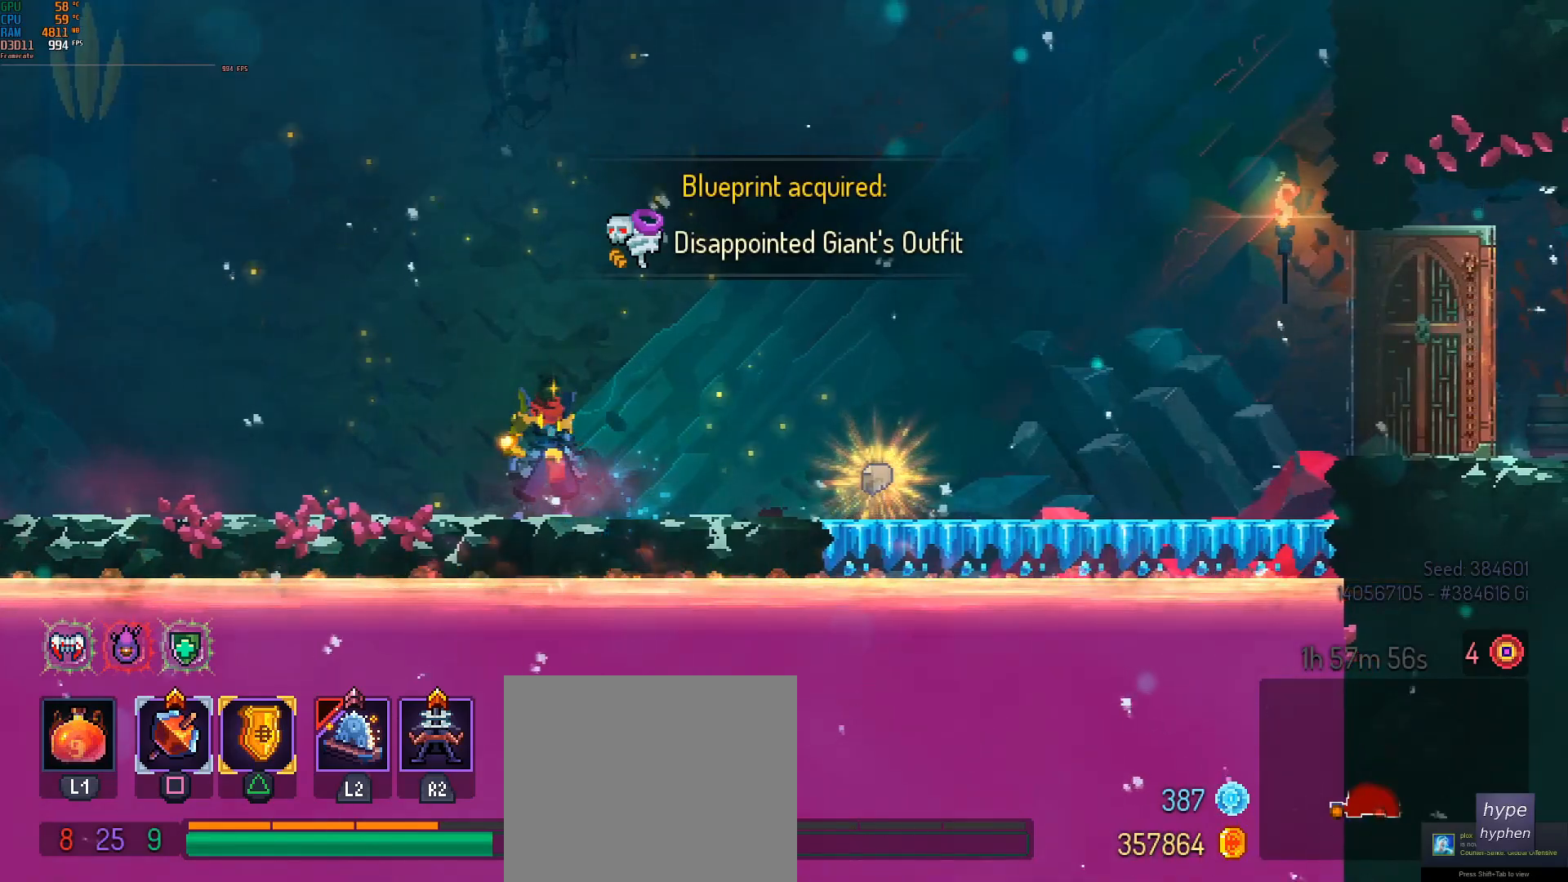
{"buttons": [], "left_stick": "right", "events": [[100, "left_stick", "right"]]}
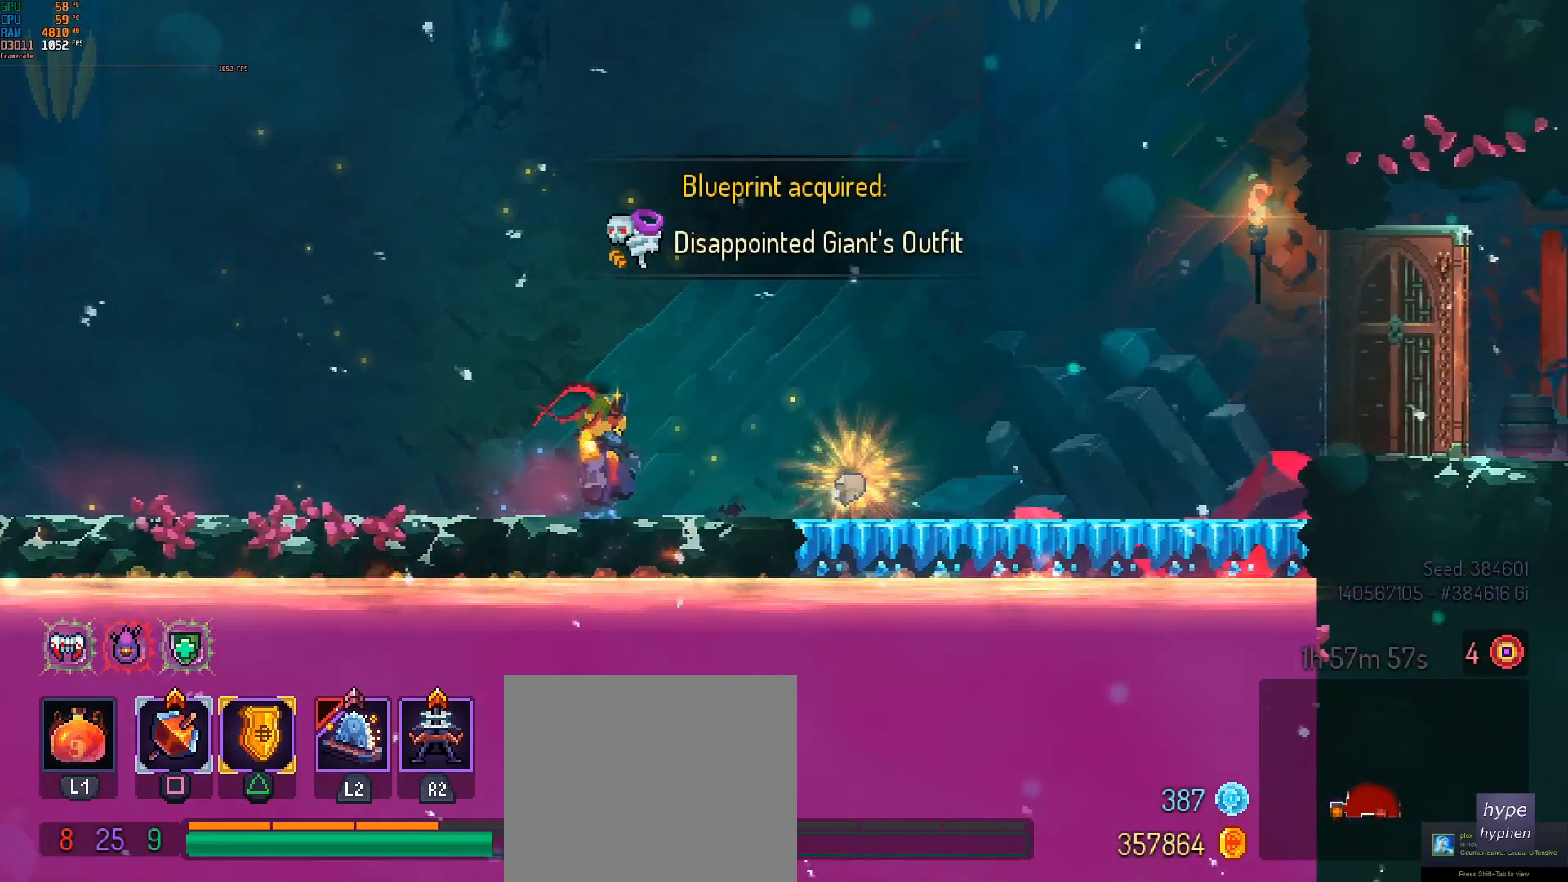
{"buttons": [], "left_stick": "right", "events": []}